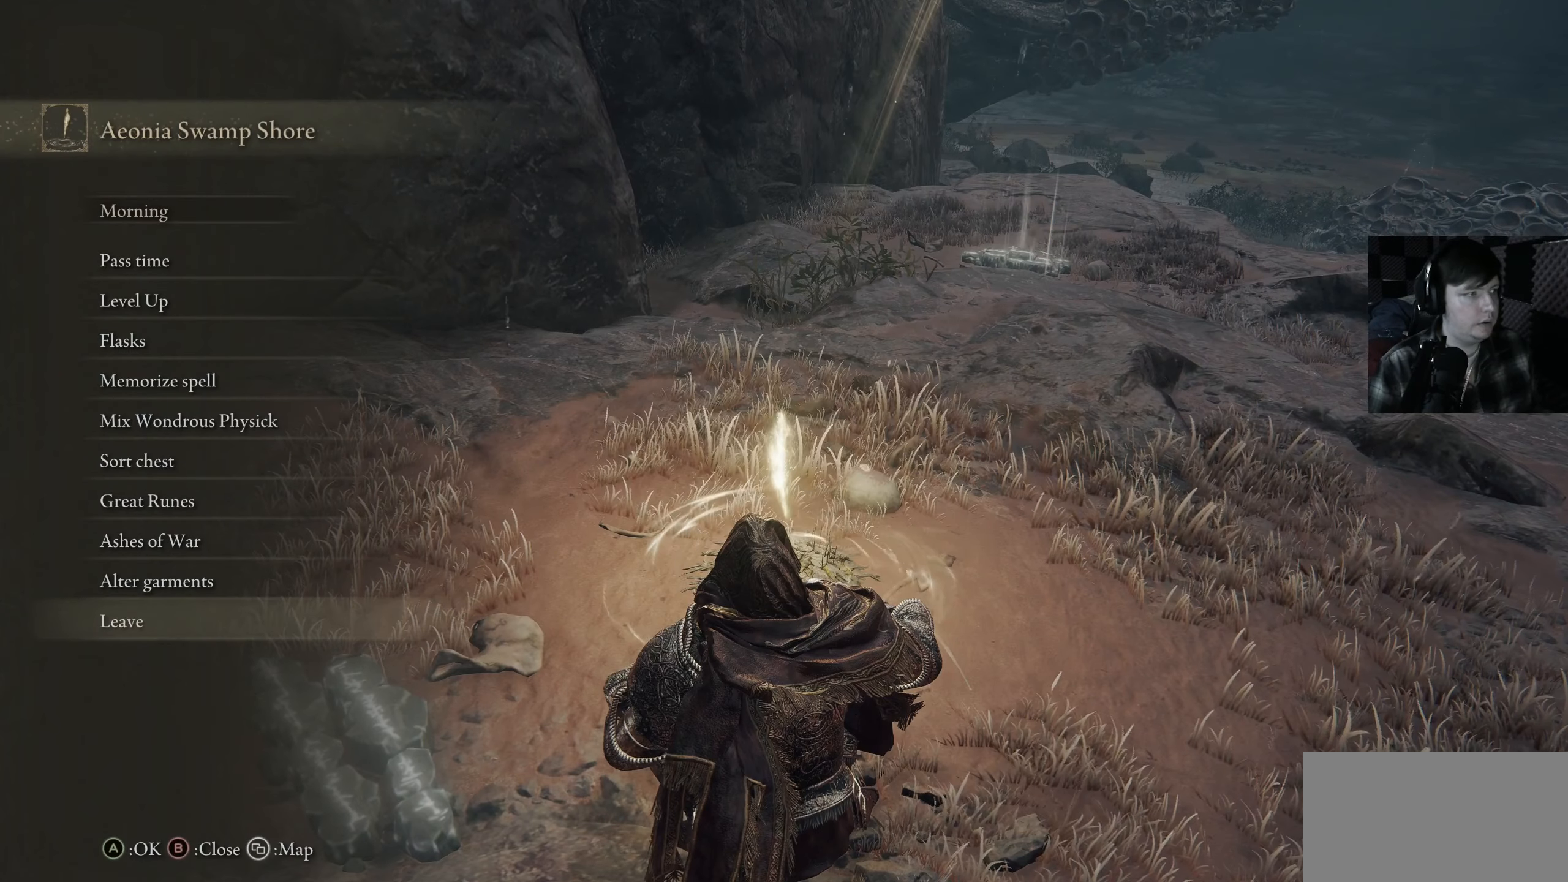
Gameplay with a controller (Xbox layout); each line is a JSON object with the inputs held at the frame after it. "events" lists button and stick changes between this image and that frame as [ms after this image, input, new state], when the widget could be followed in between.
{"buttons": [], "left_stick": "center", "right_stick": "center", "events": [[283, "DPAD_UP", "down"], [400, "DPAD_UP", "up"]]}
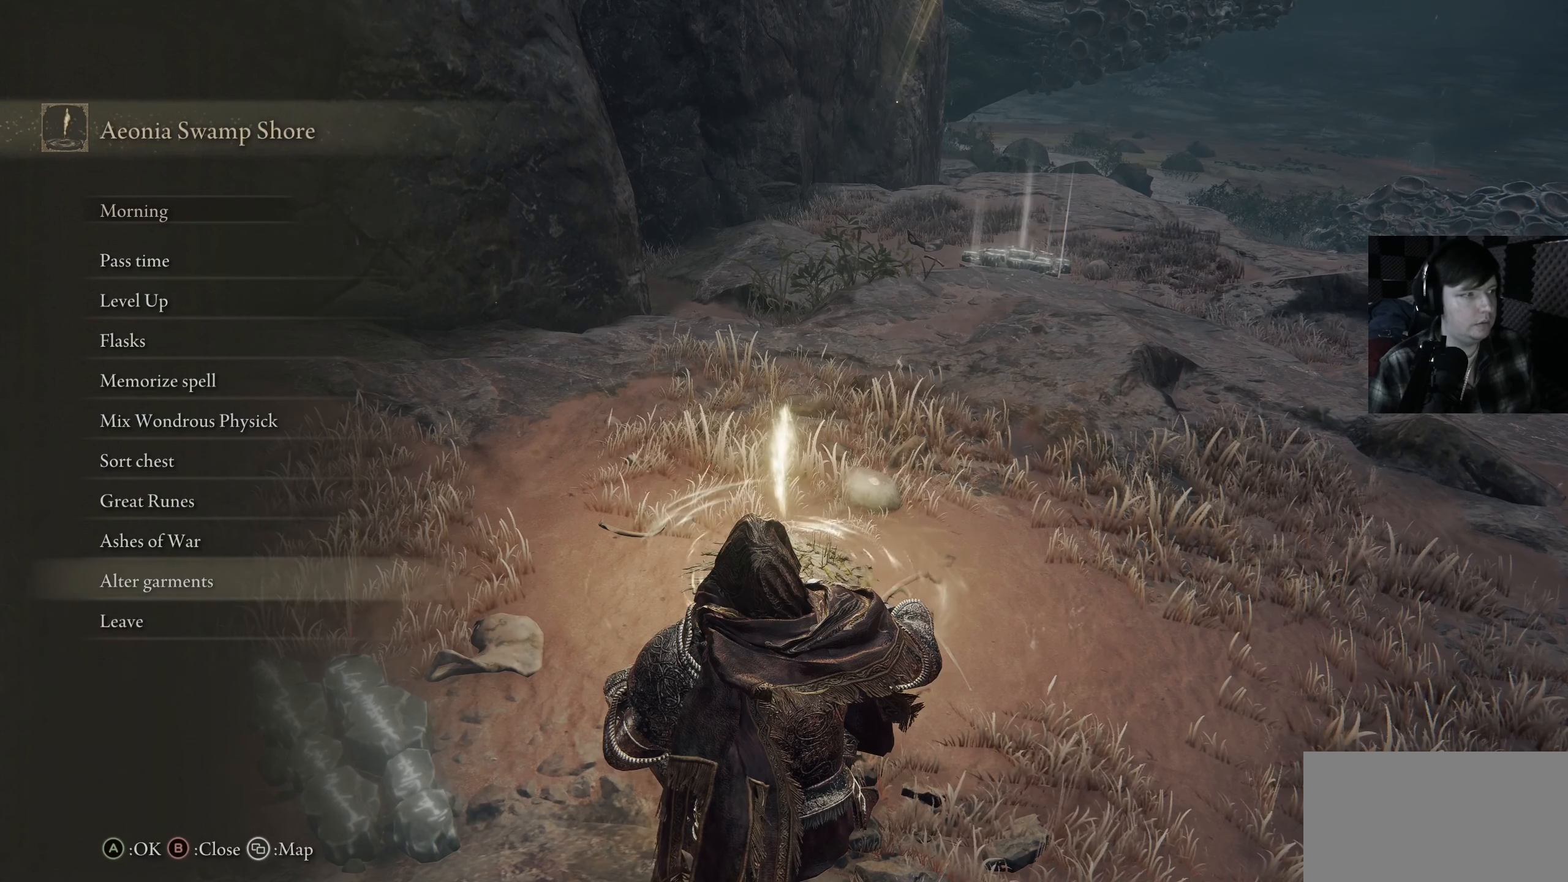
{"buttons": [], "left_stick": "center", "right_stick": "center", "events": [[100, "DPAD_UP", "down"], [183, "DPAD_UP", "up"], [200, "A", "down"], [300, "A", "up"]]}
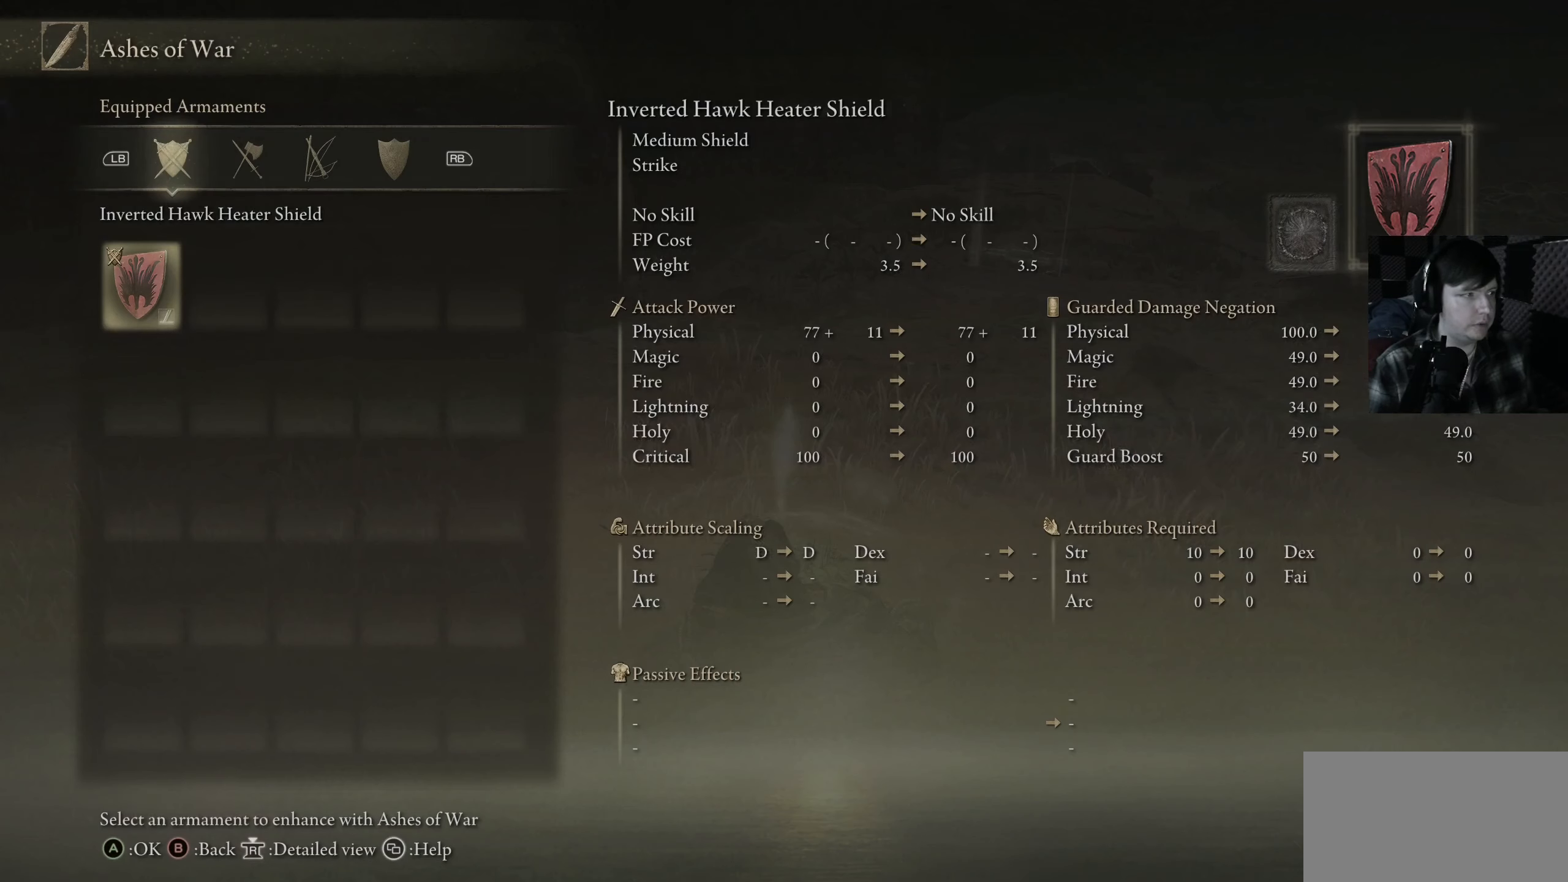
{"buttons": [], "left_stick": "center", "right_stick": "center", "events": [[417, "DPAD_RIGHT", "down"], [467, "DPAD_RIGHT", "up"]]}
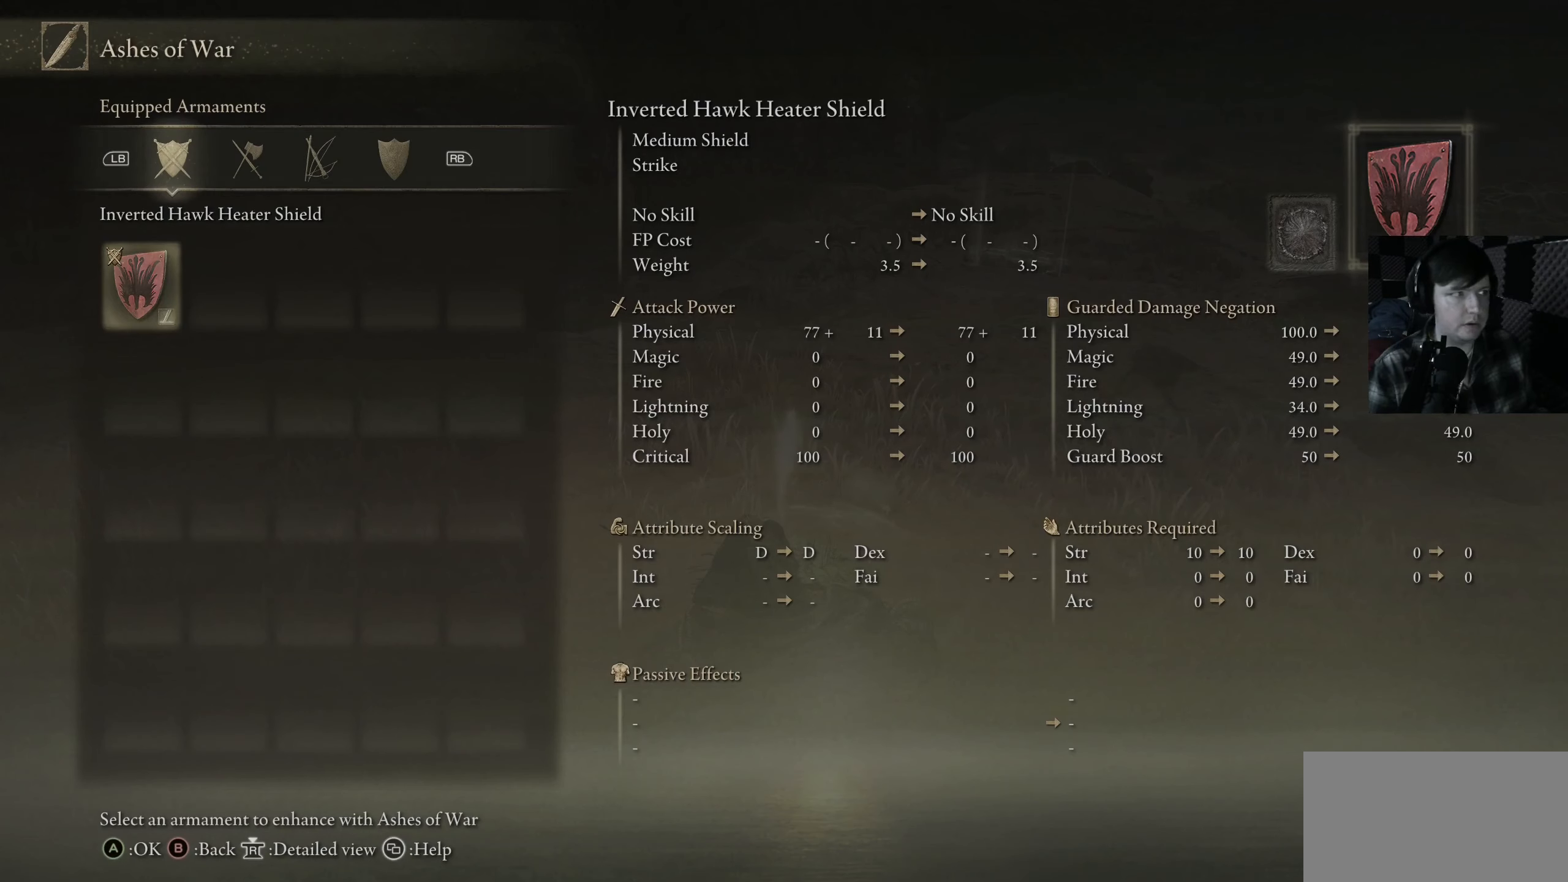
{"buttons": [], "left_stick": "center", "right_stick": "center", "events": [[367, "R1", "down"], [467, "R1", "up"]]}
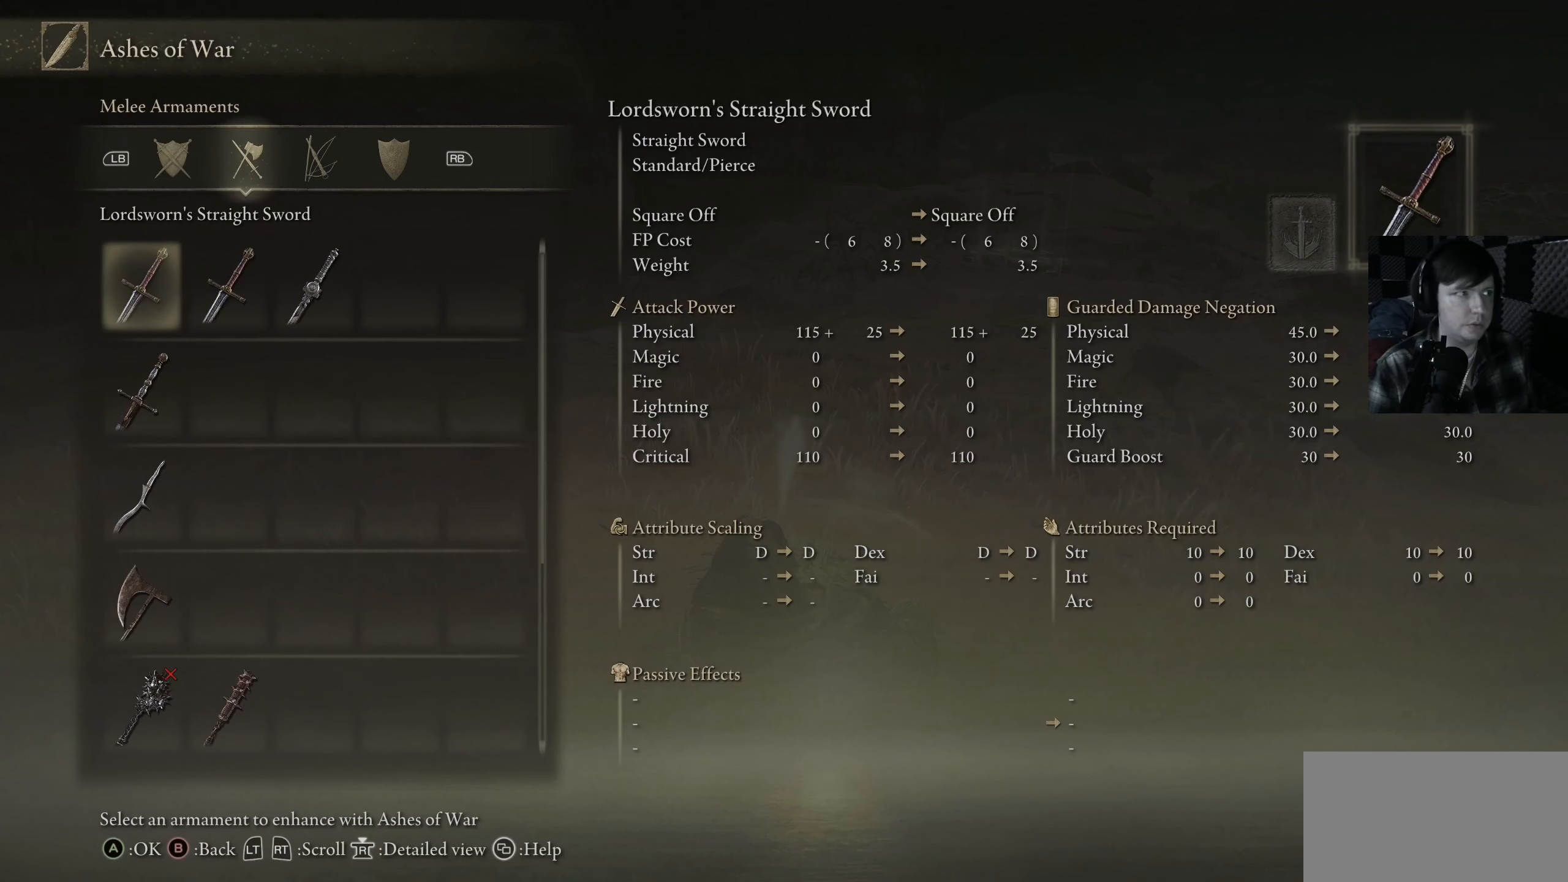
{"buttons": [], "left_stick": "center", "right_stick": "center", "events": []}
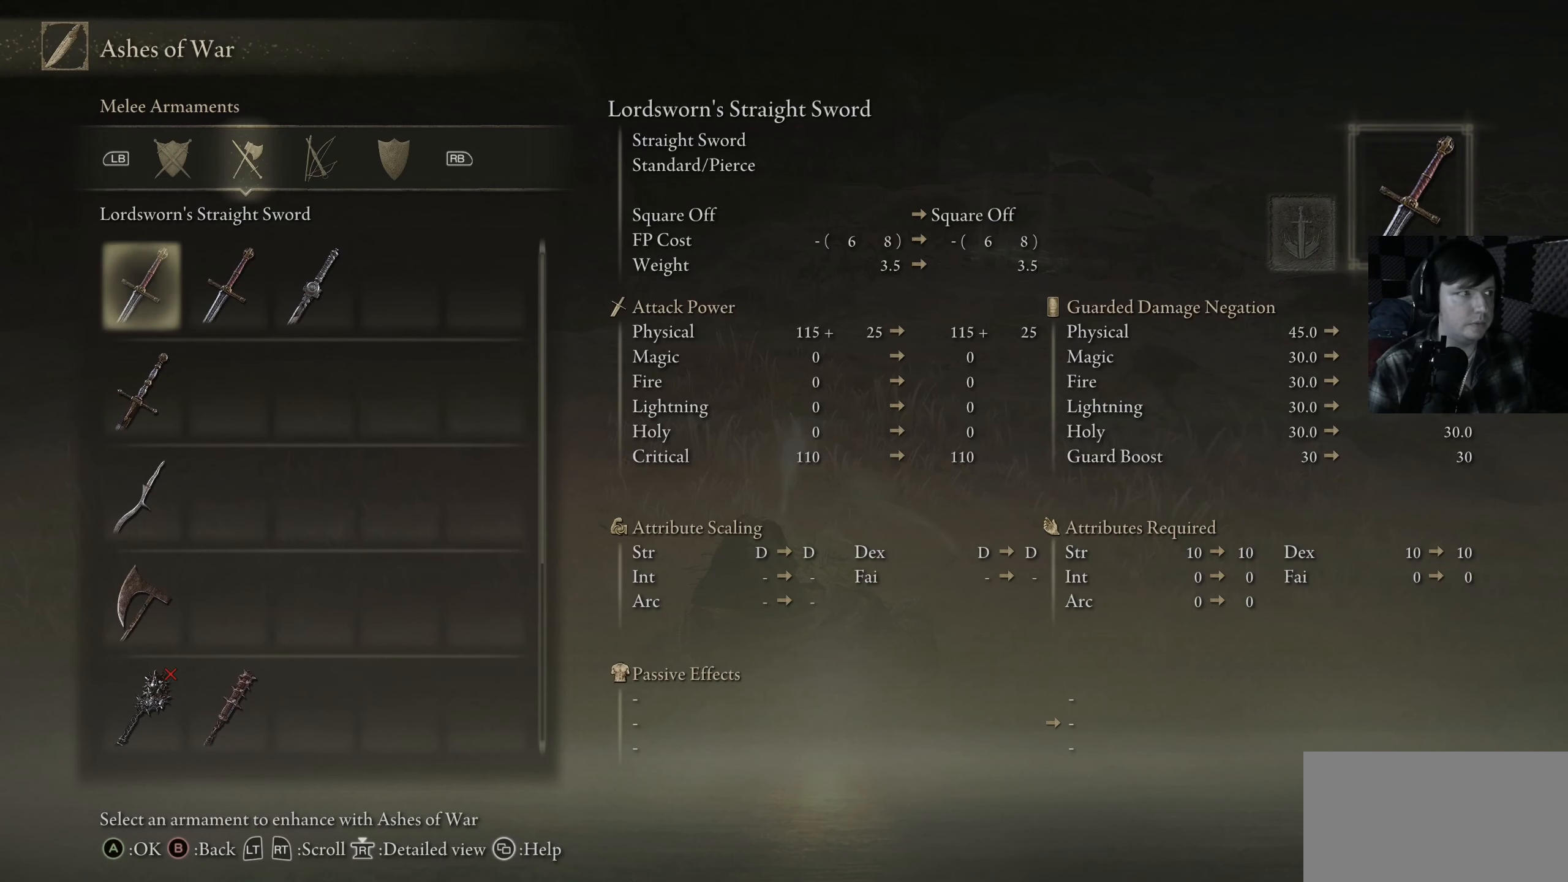
{"buttons": [], "left_stick": "center", "right_stick": "center", "events": []}
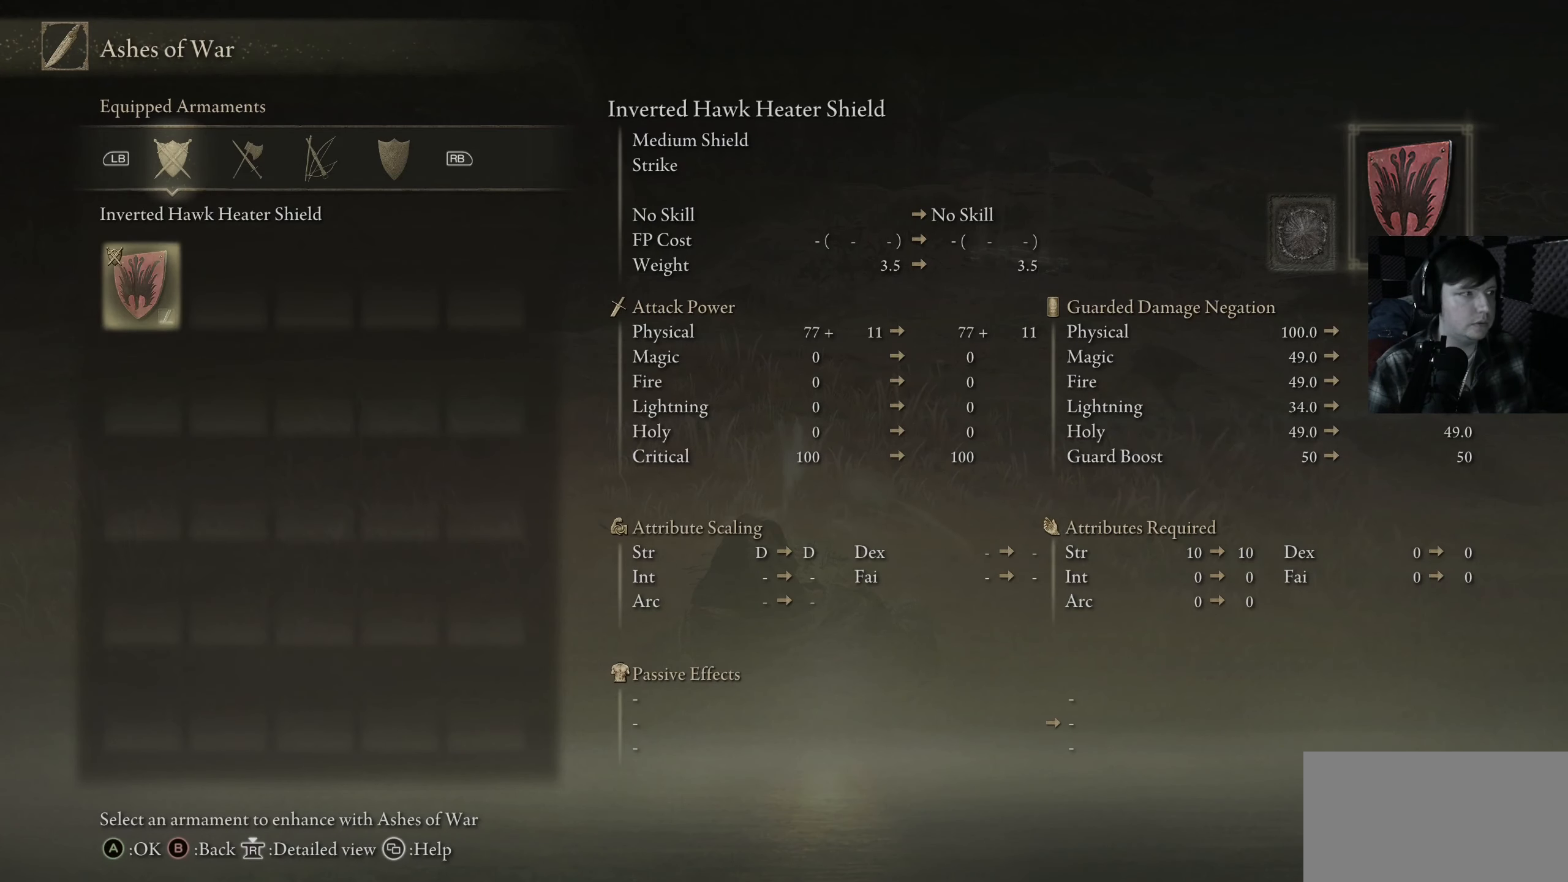
{"buttons": [], "left_stick": "center", "right_stick": "center", "events": []}
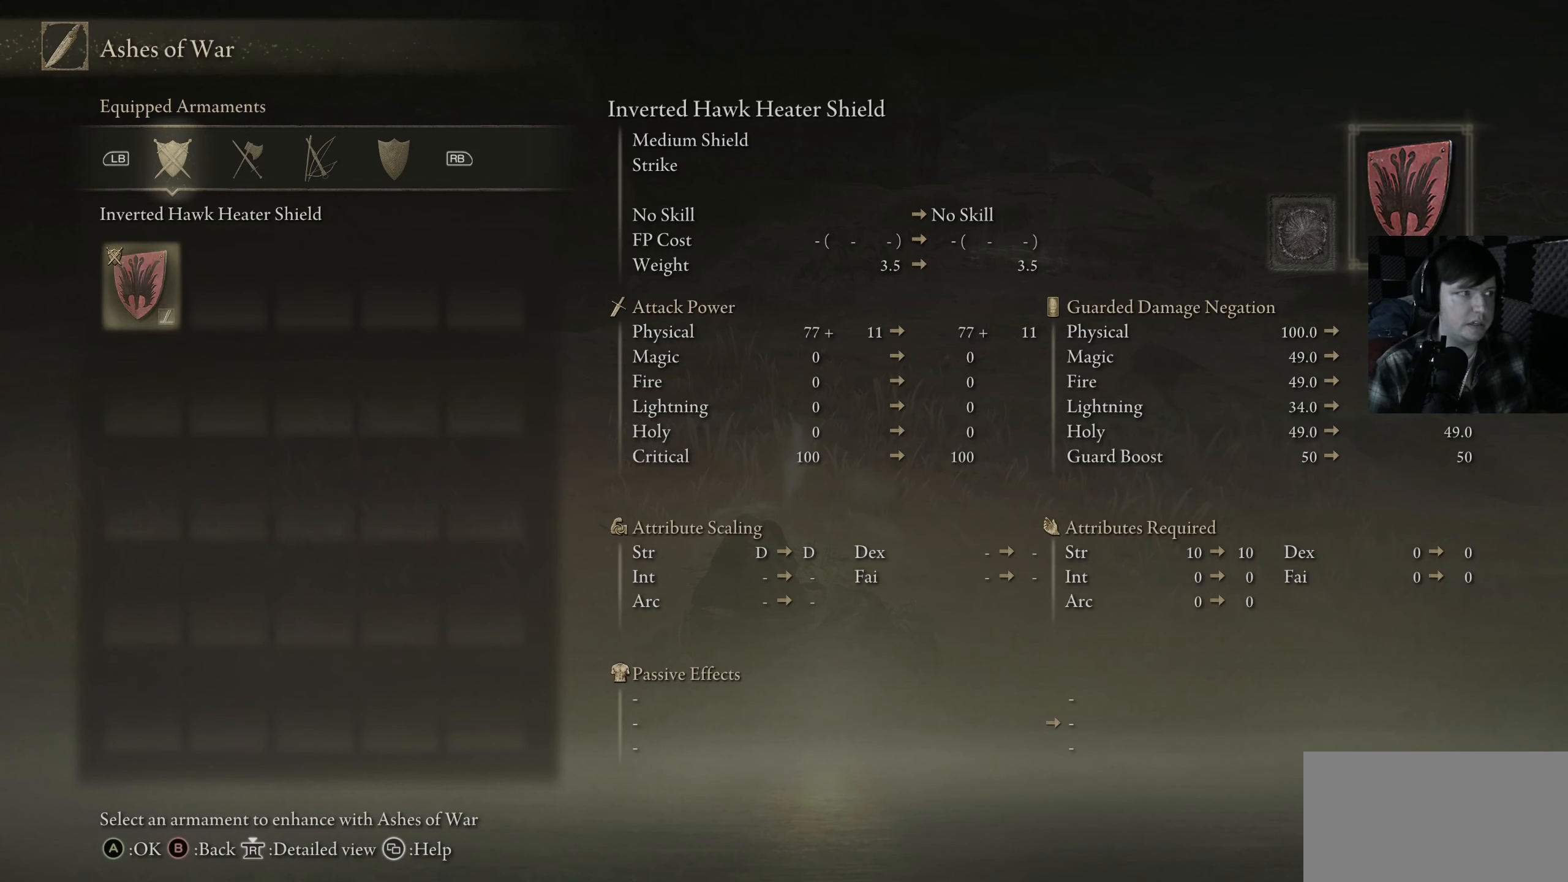
{"buttons": [], "left_stick": "center", "right_stick": "center", "events": [[267, "A", "down"], [367, "A", "up"]]}
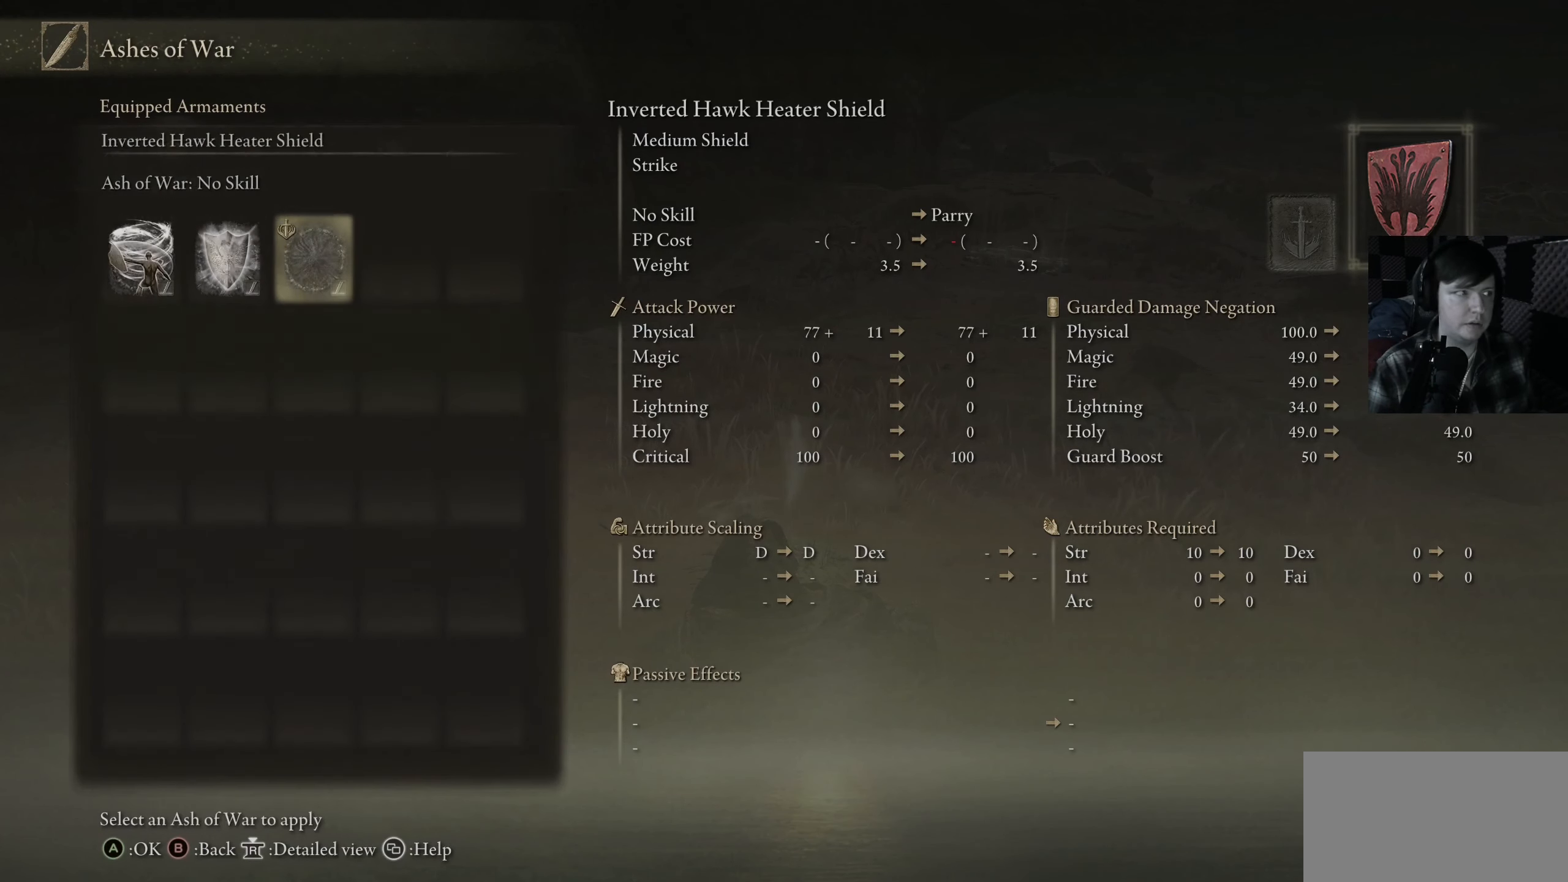
{"buttons": [], "left_stick": "center", "right_stick": "center", "events": [[250, "DPAD_LEFT", "down"], [400, "DPAD_LEFT", "up"]]}
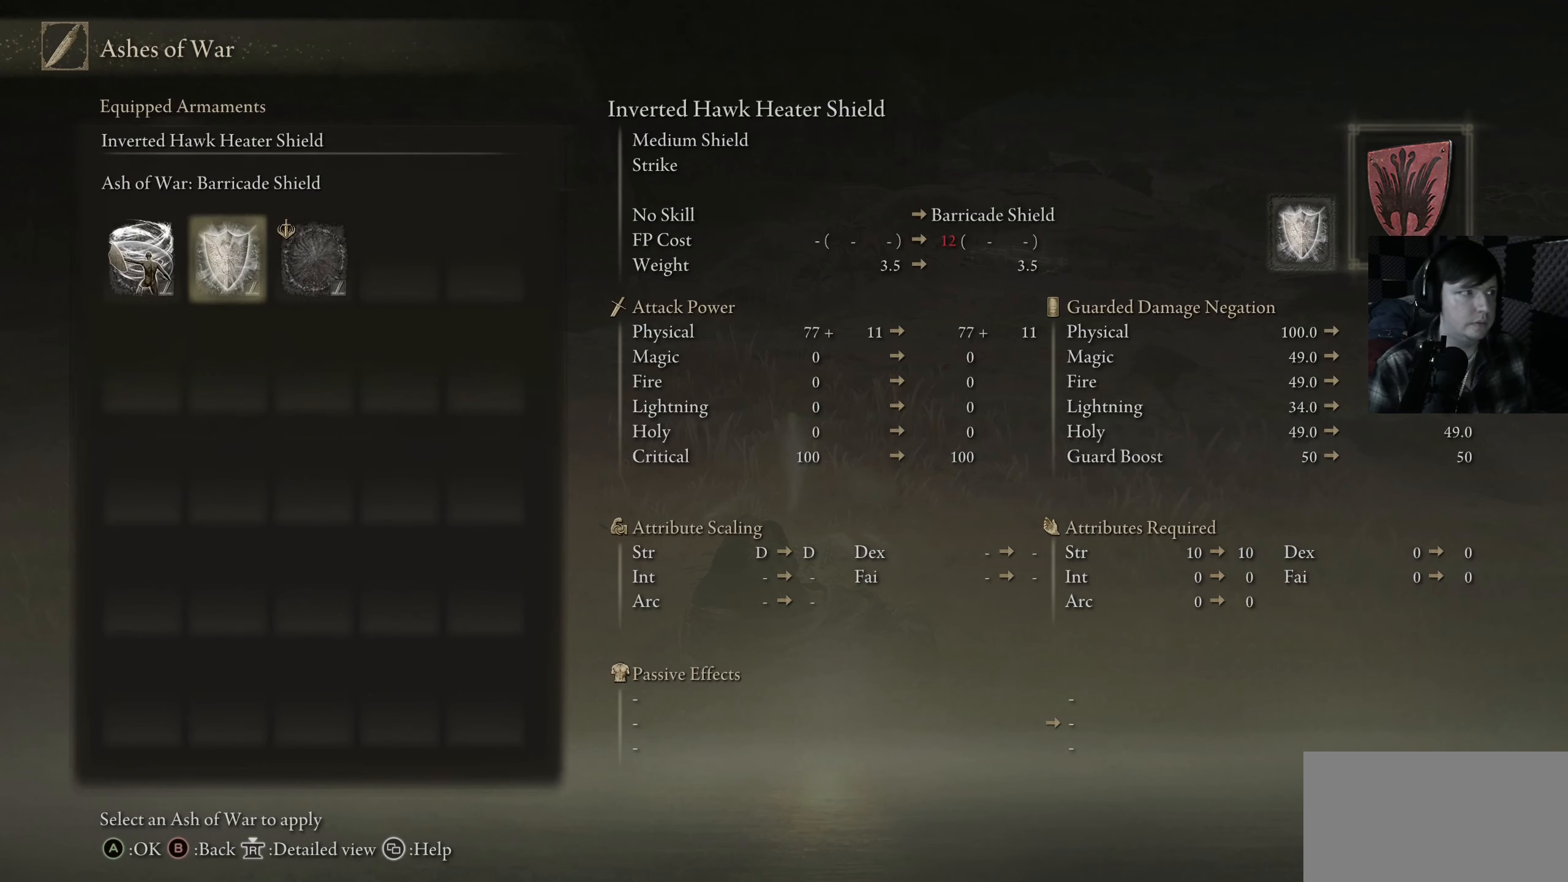
{"buttons": [], "left_stick": "center", "right_stick": "center", "events": [[67, "DPAD_LEFT", "down"], [217, "DPAD_LEFT", "up"]]}
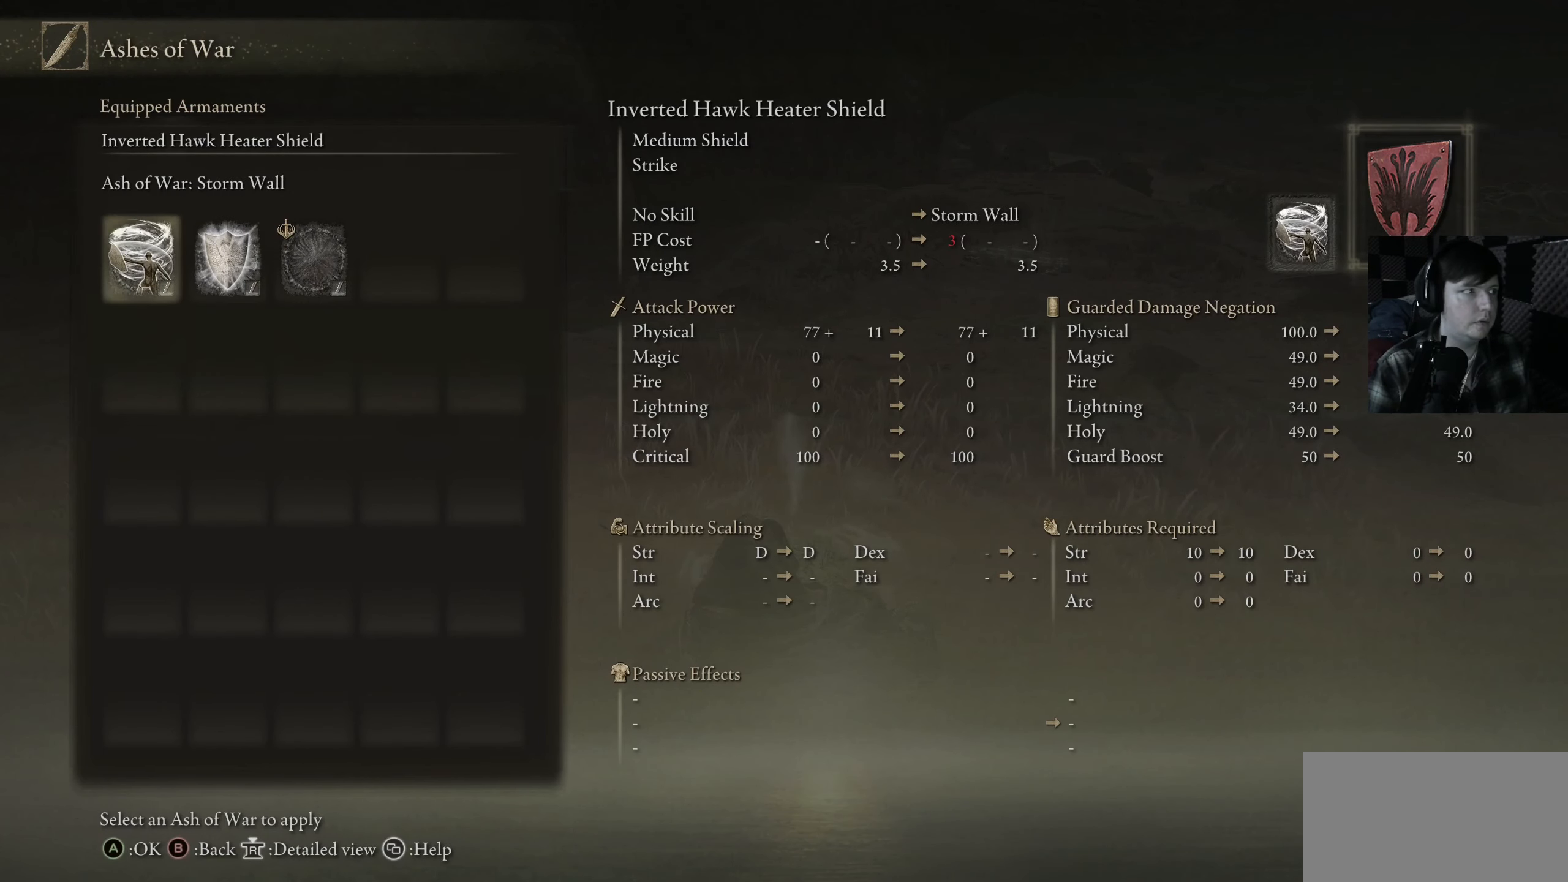
{"buttons": ["DPAD_LEFT"], "left_stick": "center", "right_stick": "center", "events": [[117, "DPAD_RIGHT", "down"], [217, "DPAD_RIGHT", "up"], [450, "DPAD_LEFT", "down"]]}
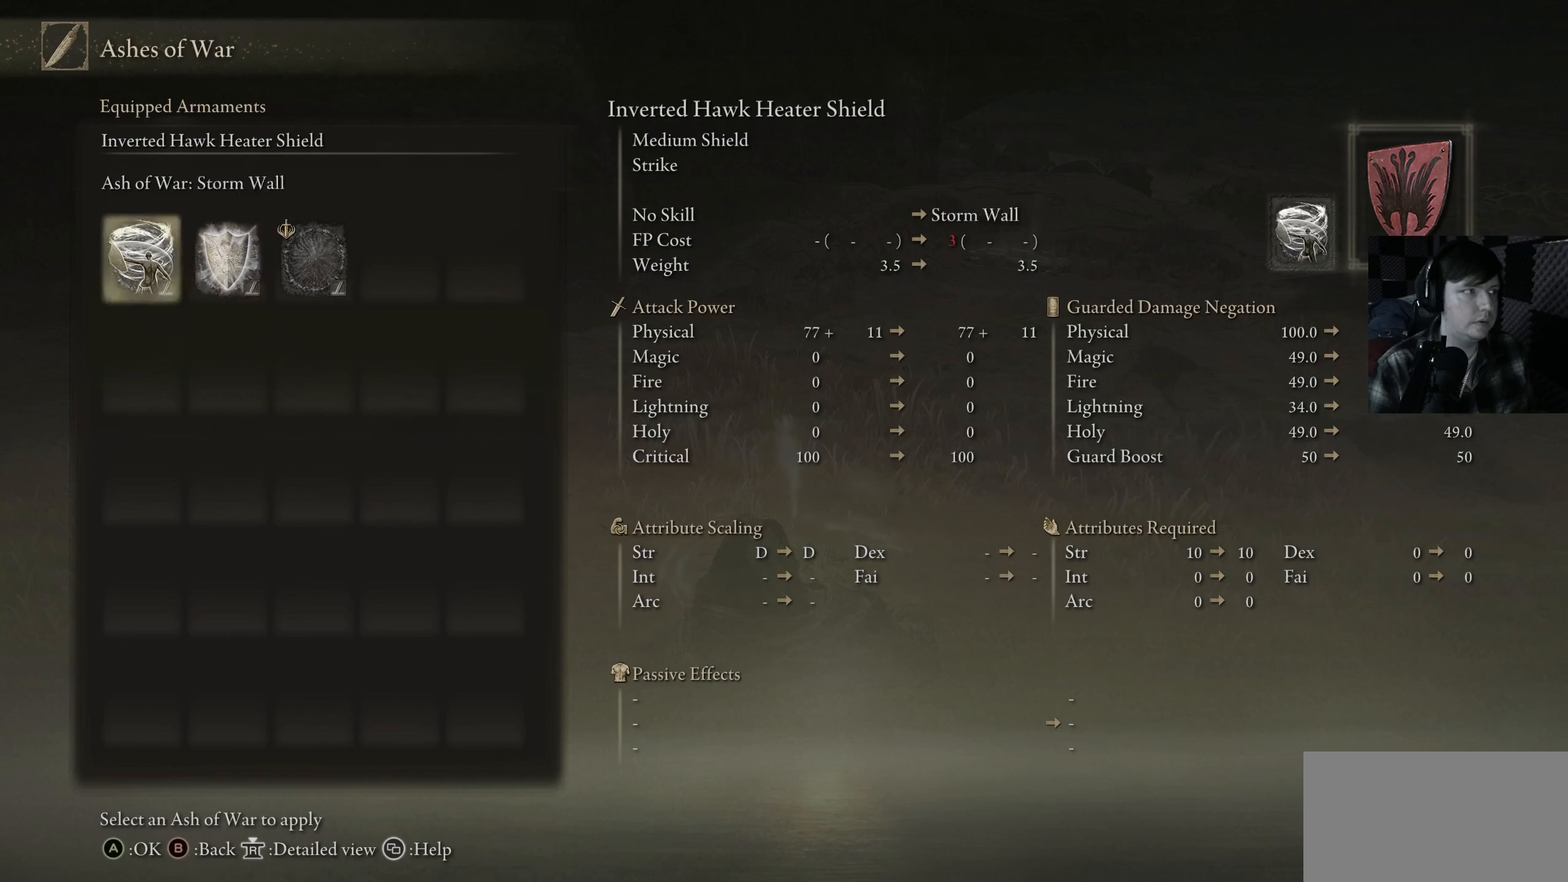
{"buttons": [], "left_stick": "center", "right_stick": "center", "events": [[67, "DPAD_LEFT", "up"]]}
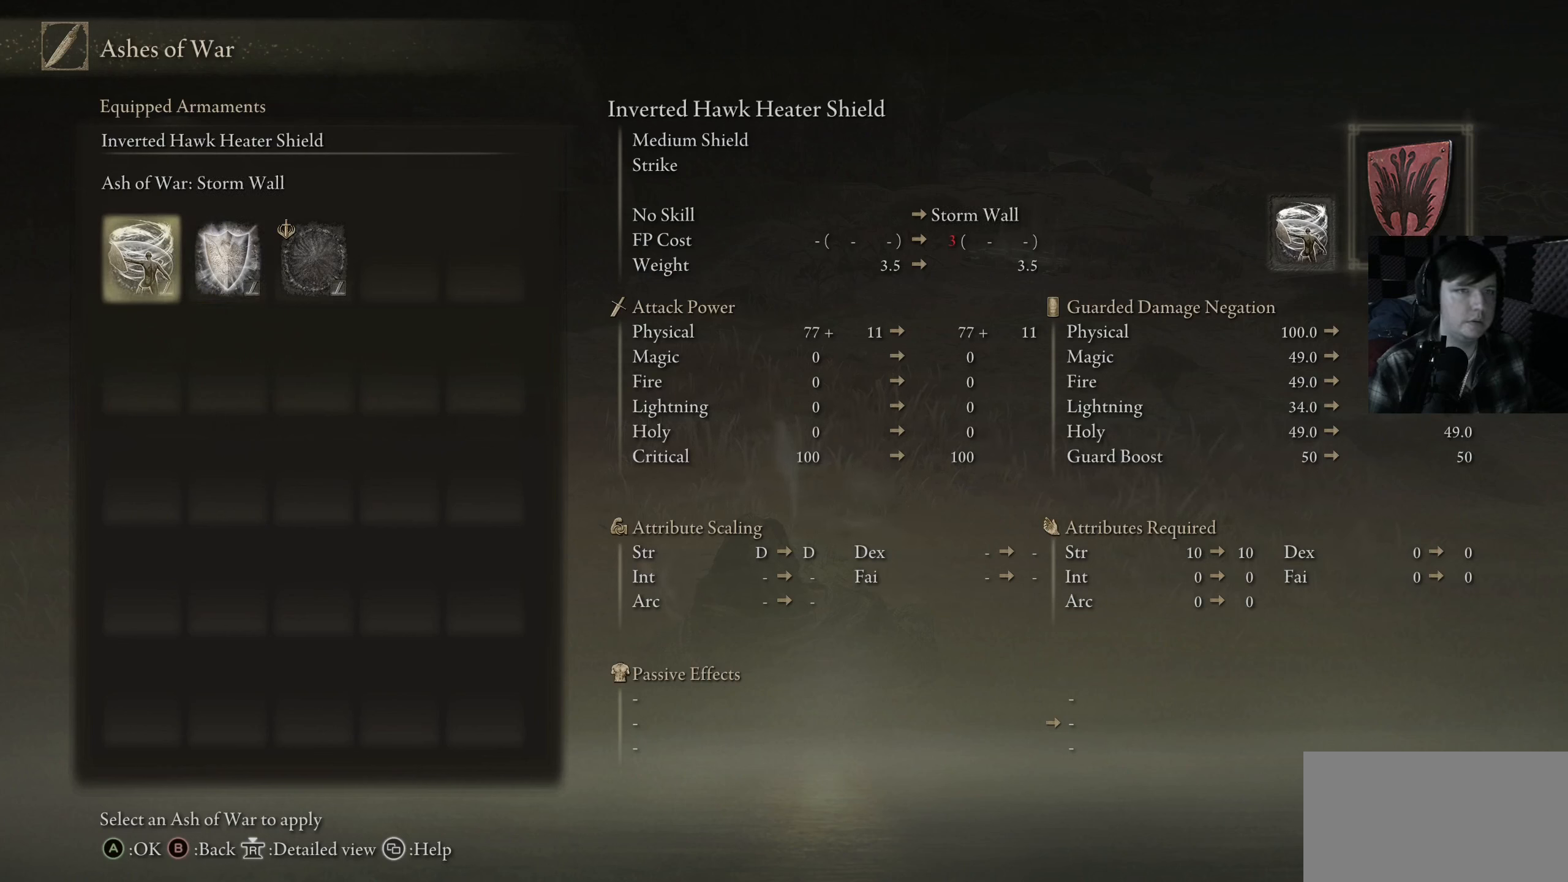
{"buttons": [], "left_stick": "center", "right_stick": "center", "events": []}
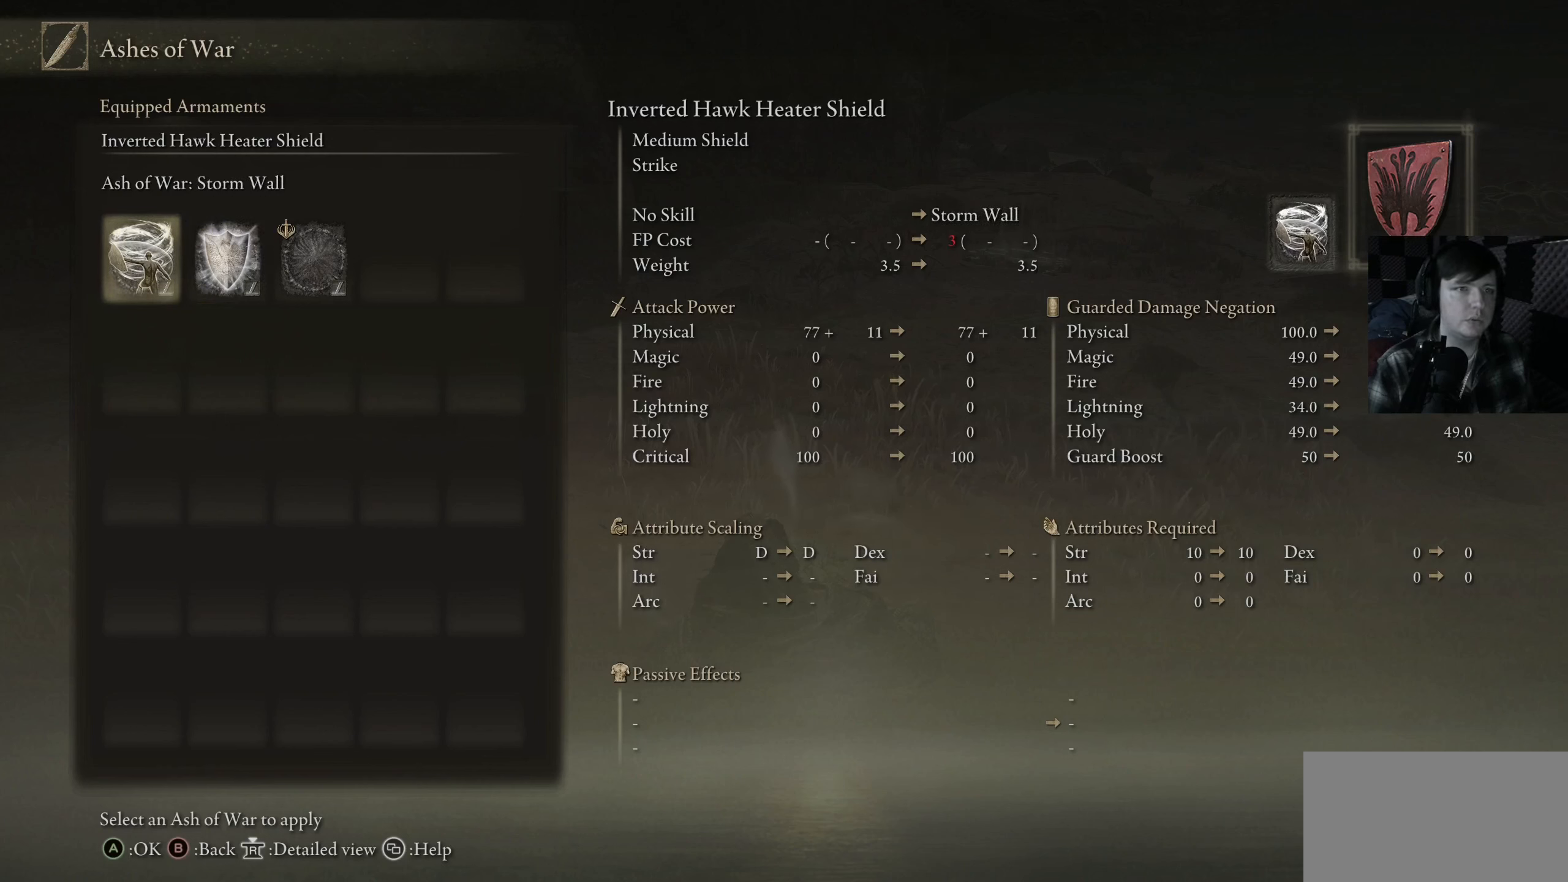
{"buttons": [], "left_stick": "center", "right_stick": "center", "events": []}
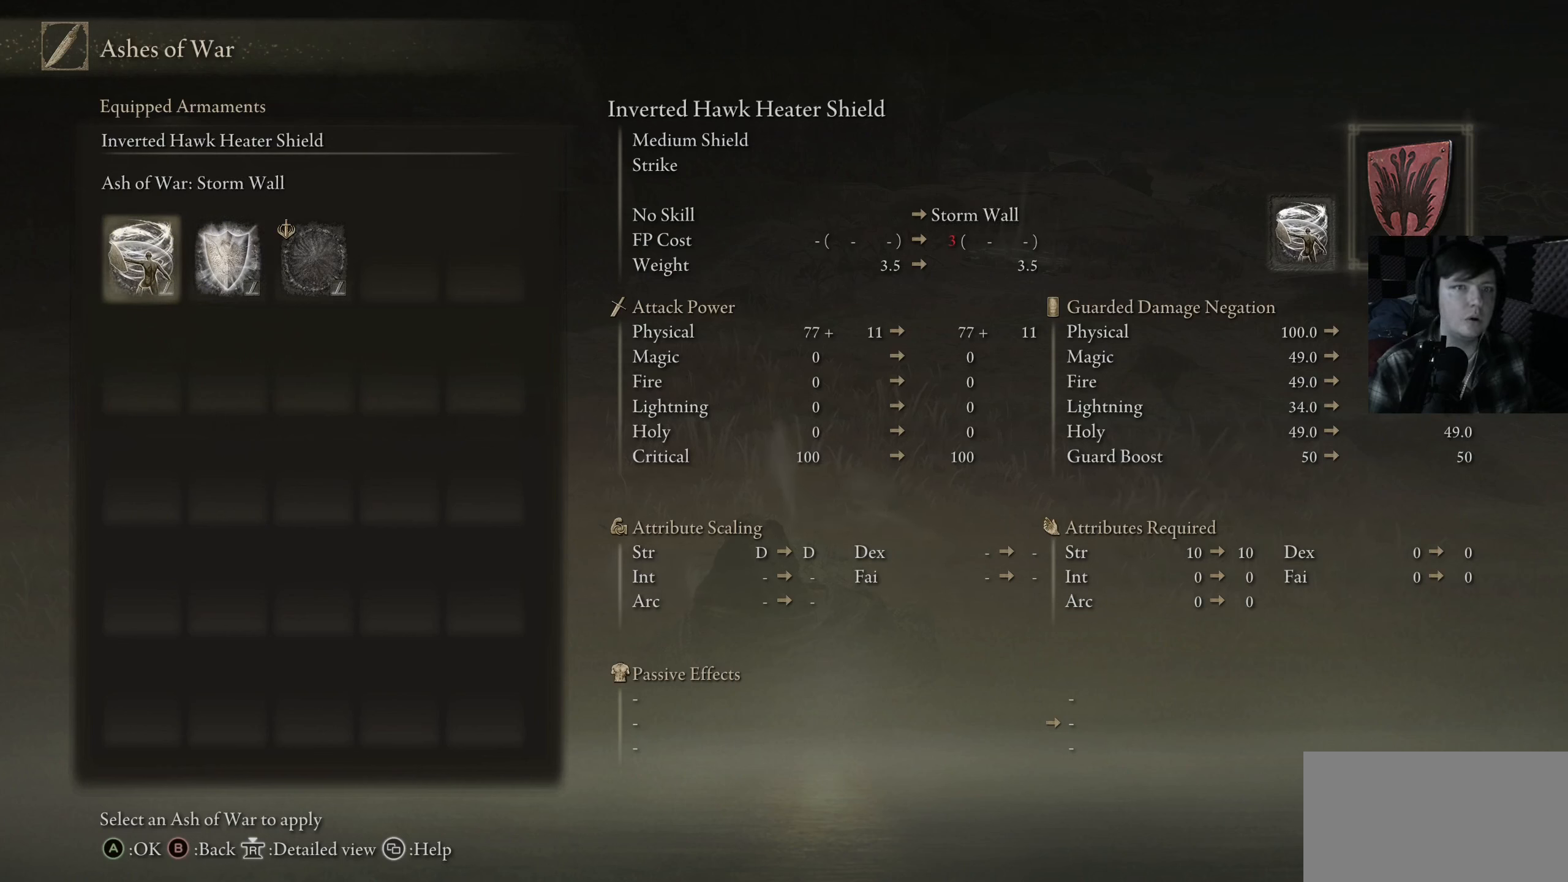
{"buttons": [], "left_stick": "center", "right_stick": "center", "events": []}
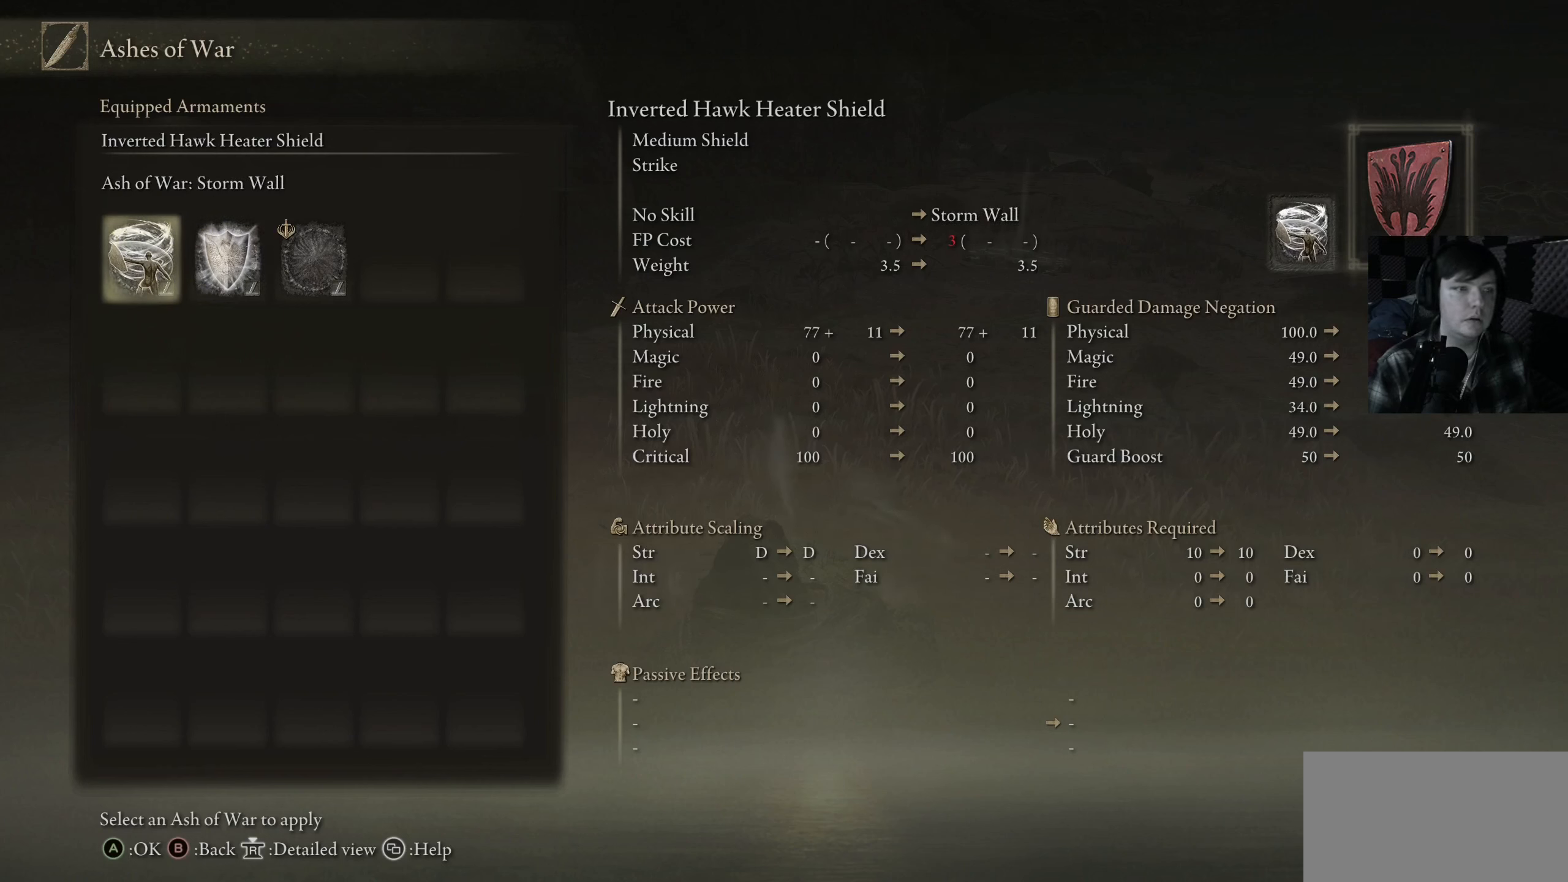
{"buttons": [], "left_stick": "center", "right_stick": "center", "events": [[350, "DPAD_RIGHT", "down"], [500, "DPAD_RIGHT", "up"]]}
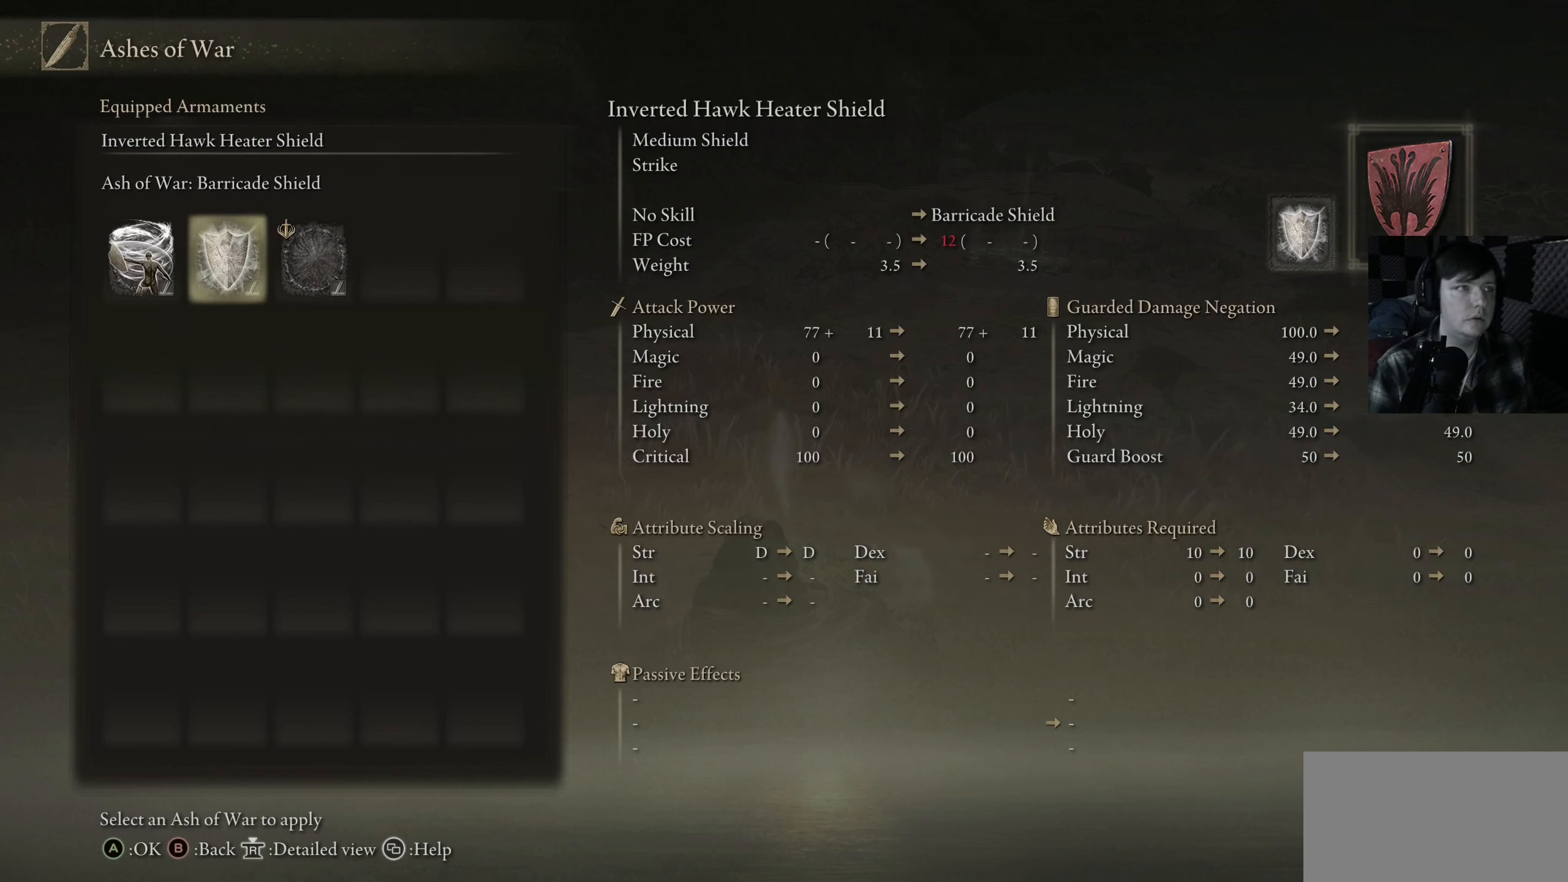
{"buttons": [], "left_stick": "center", "right_stick": "center", "events": [[184, "B", "down"], [300, "B", "up"]]}
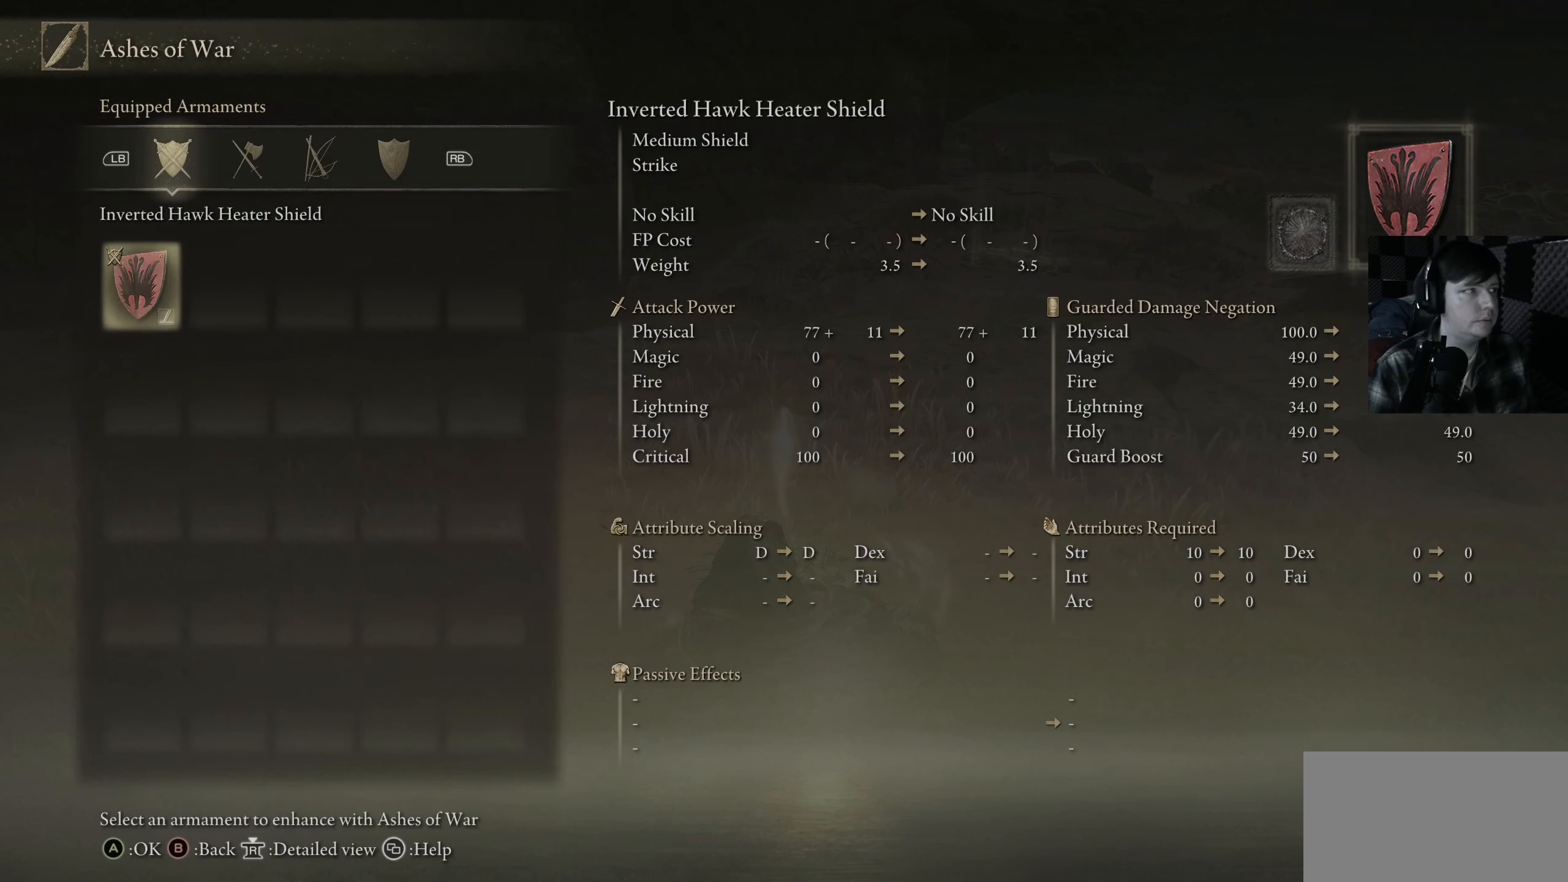
{"buttons": [], "left_stick": "center", "right_stick": "center", "events": [[384, "R1", "down"], [500, "R1", "up"]]}
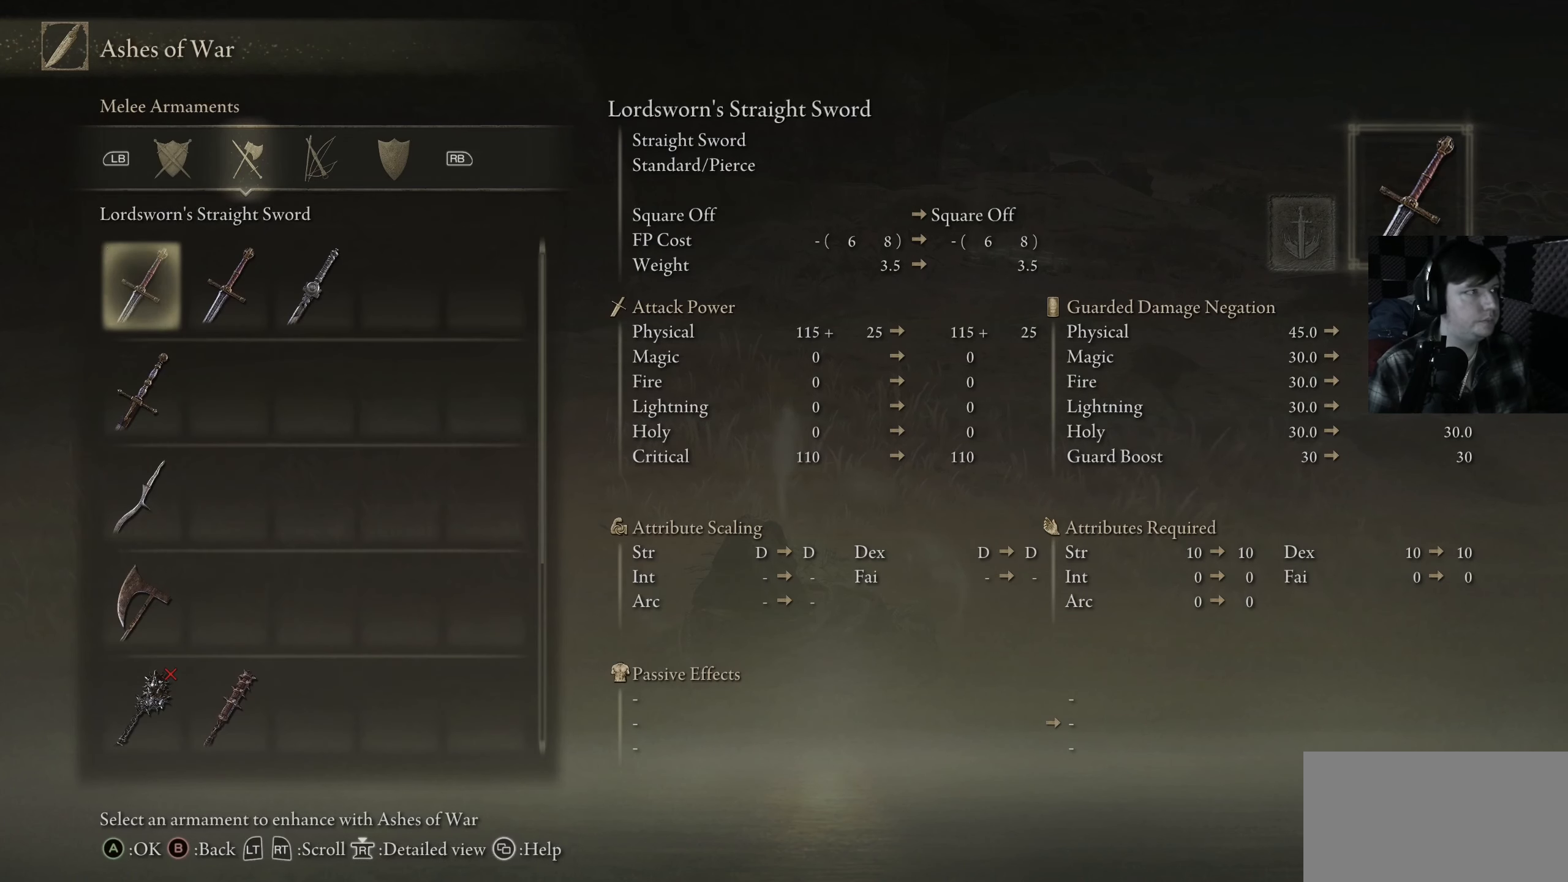
{"buttons": ["DPAD_DOWN"], "left_stick": "center", "right_stick": "center", "events": [[284, "DPAD_DOWN", "down"]]}
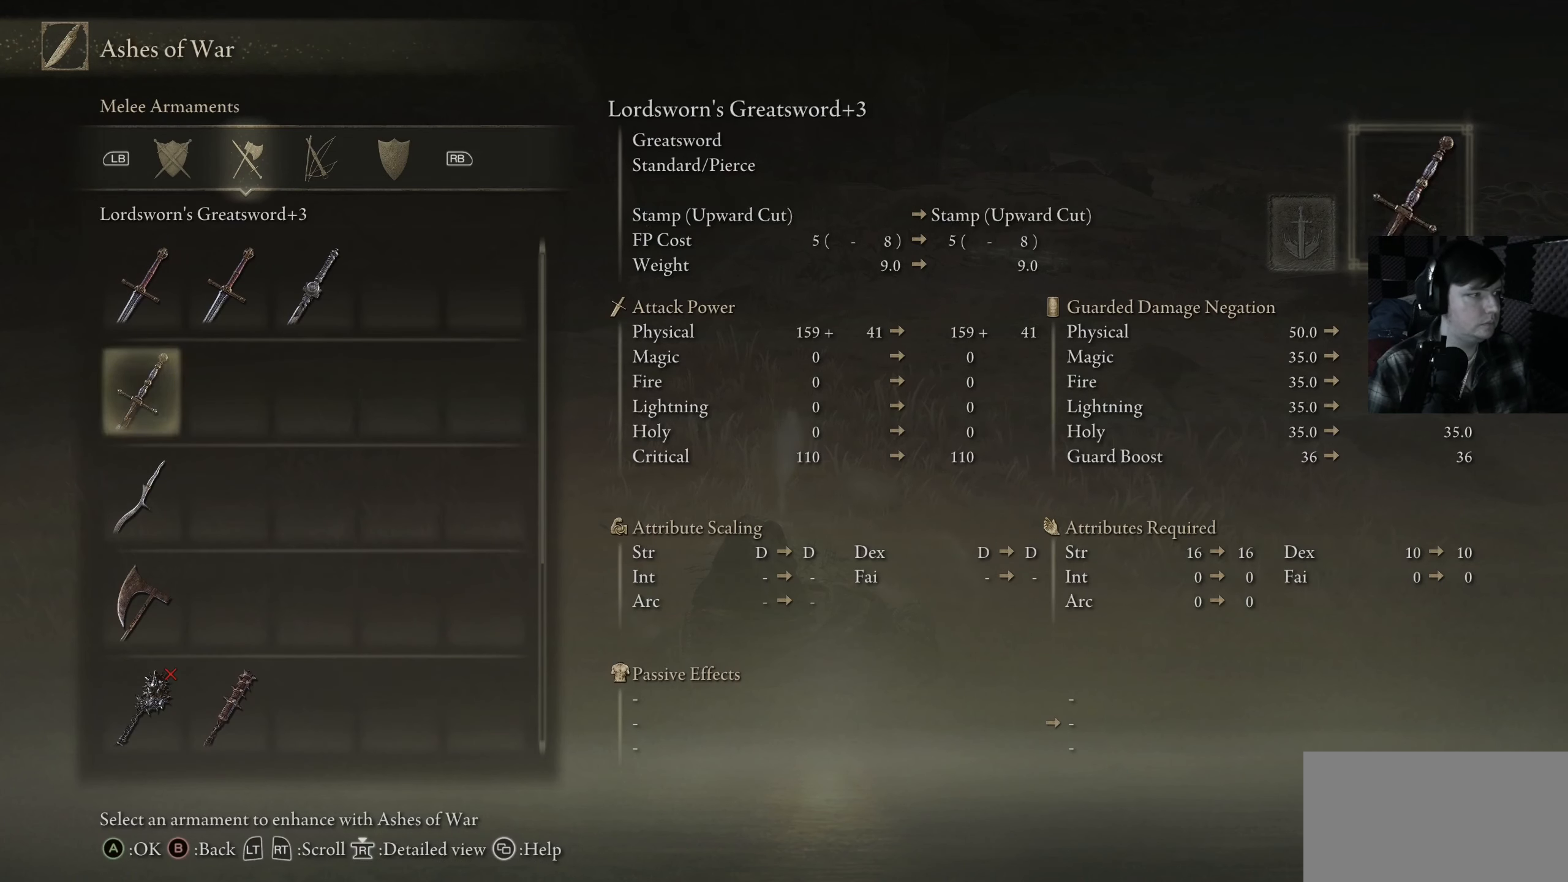
{"buttons": ["DPAD_DOWN"], "left_stick": "center", "right_stick": "center", "events": []}
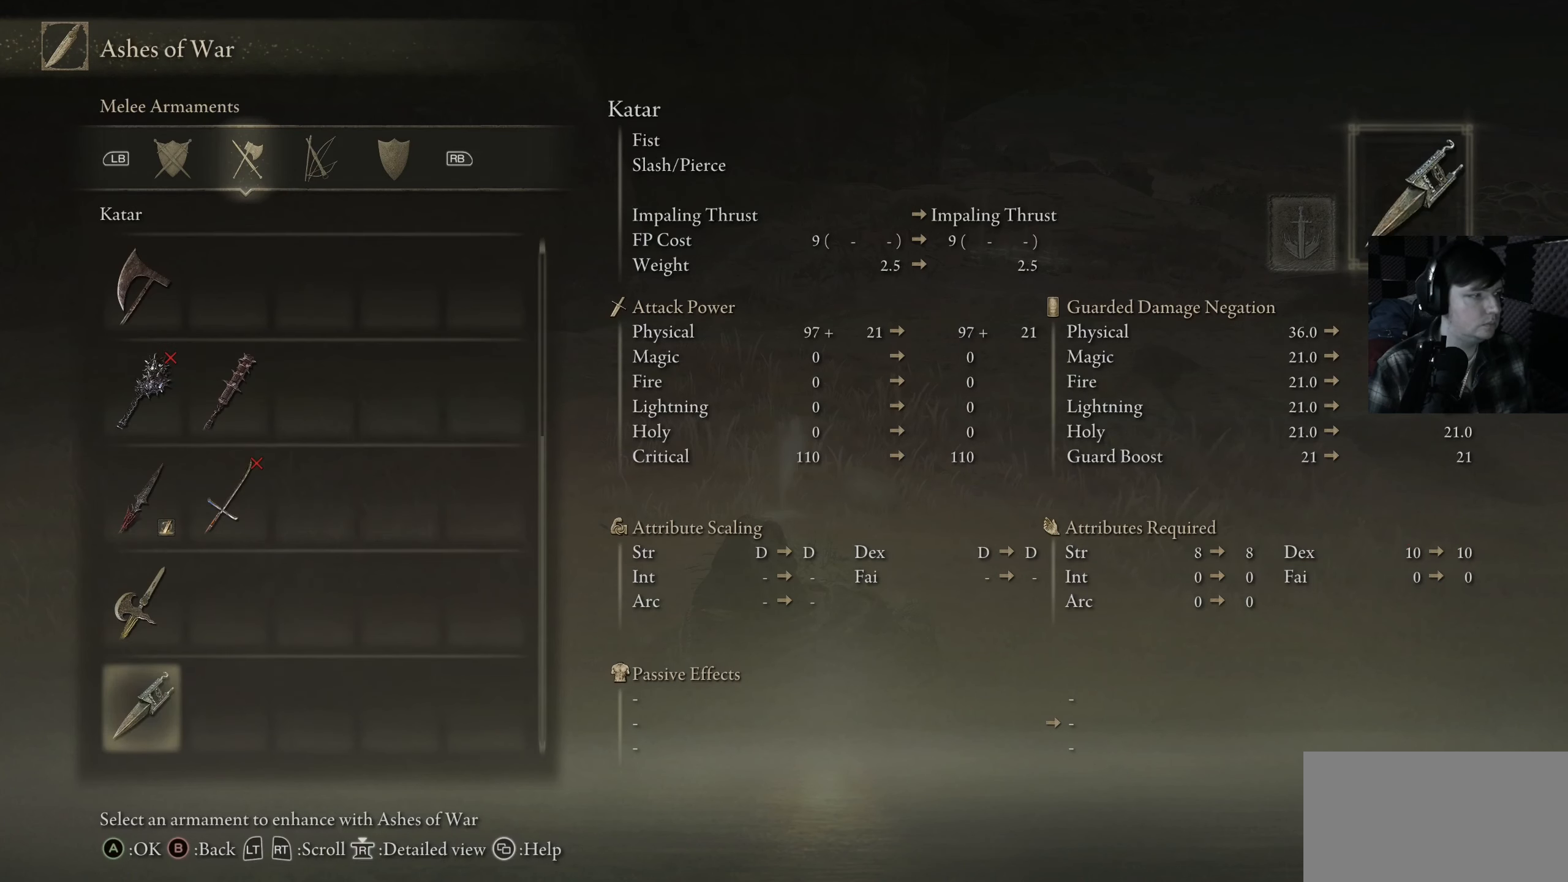
{"buttons": ["DPAD_UP"], "left_stick": "center", "right_stick": "center", "events": [[234, "DPAD_DOWN", "up"], [466, "DPAD_UP", "down"]]}
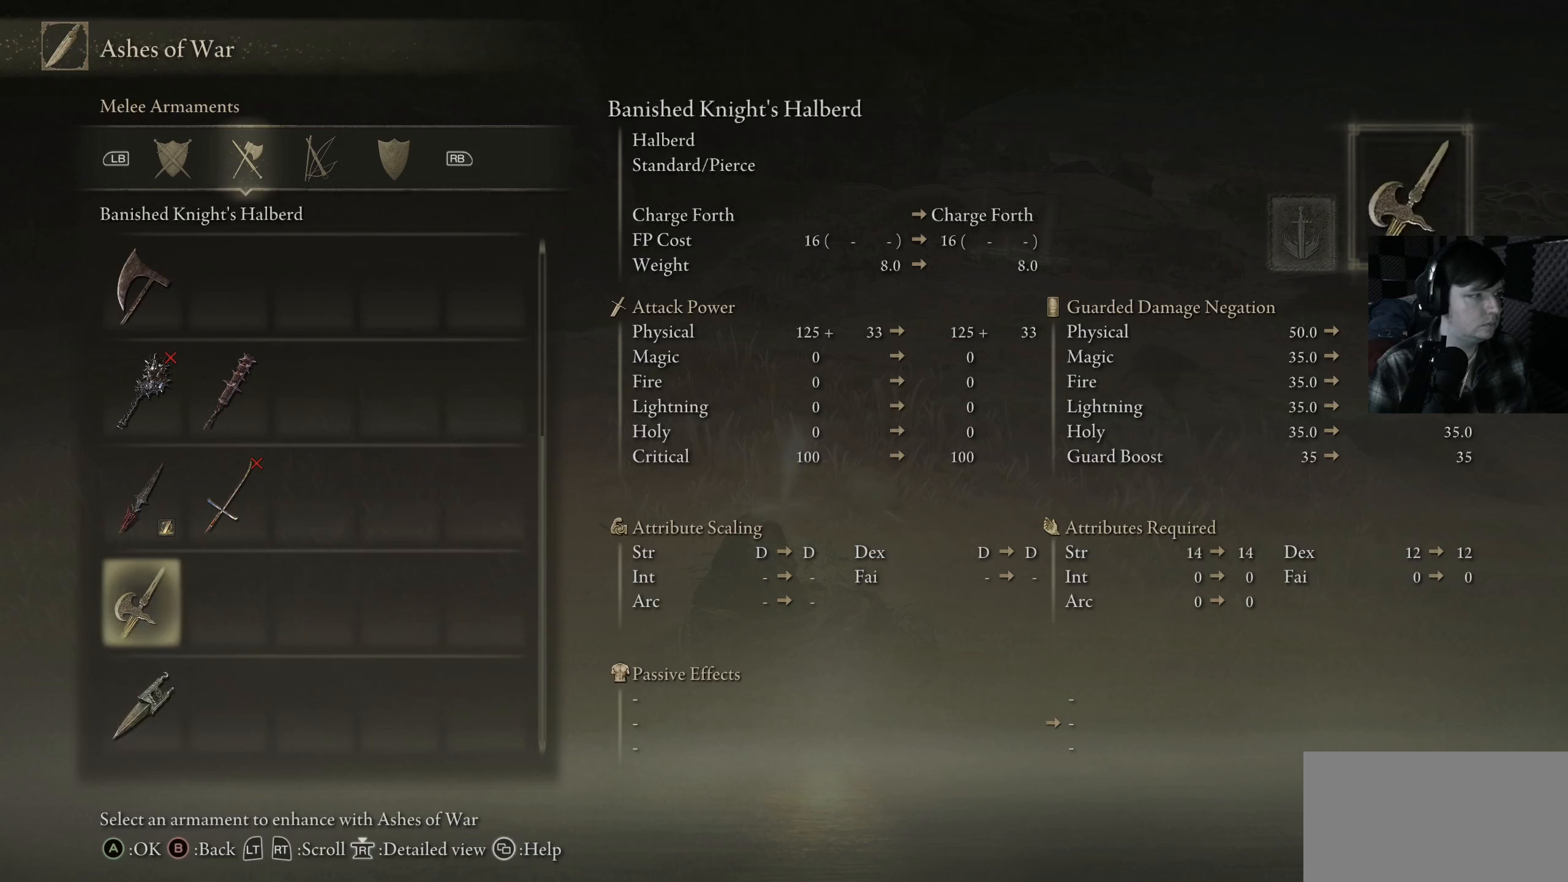
{"buttons": ["DPAD_UP"], "left_stick": "center", "right_stick": "center", "events": [[150, "DPAD_UP", "up"], [366, "DPAD_UP", "down"]]}
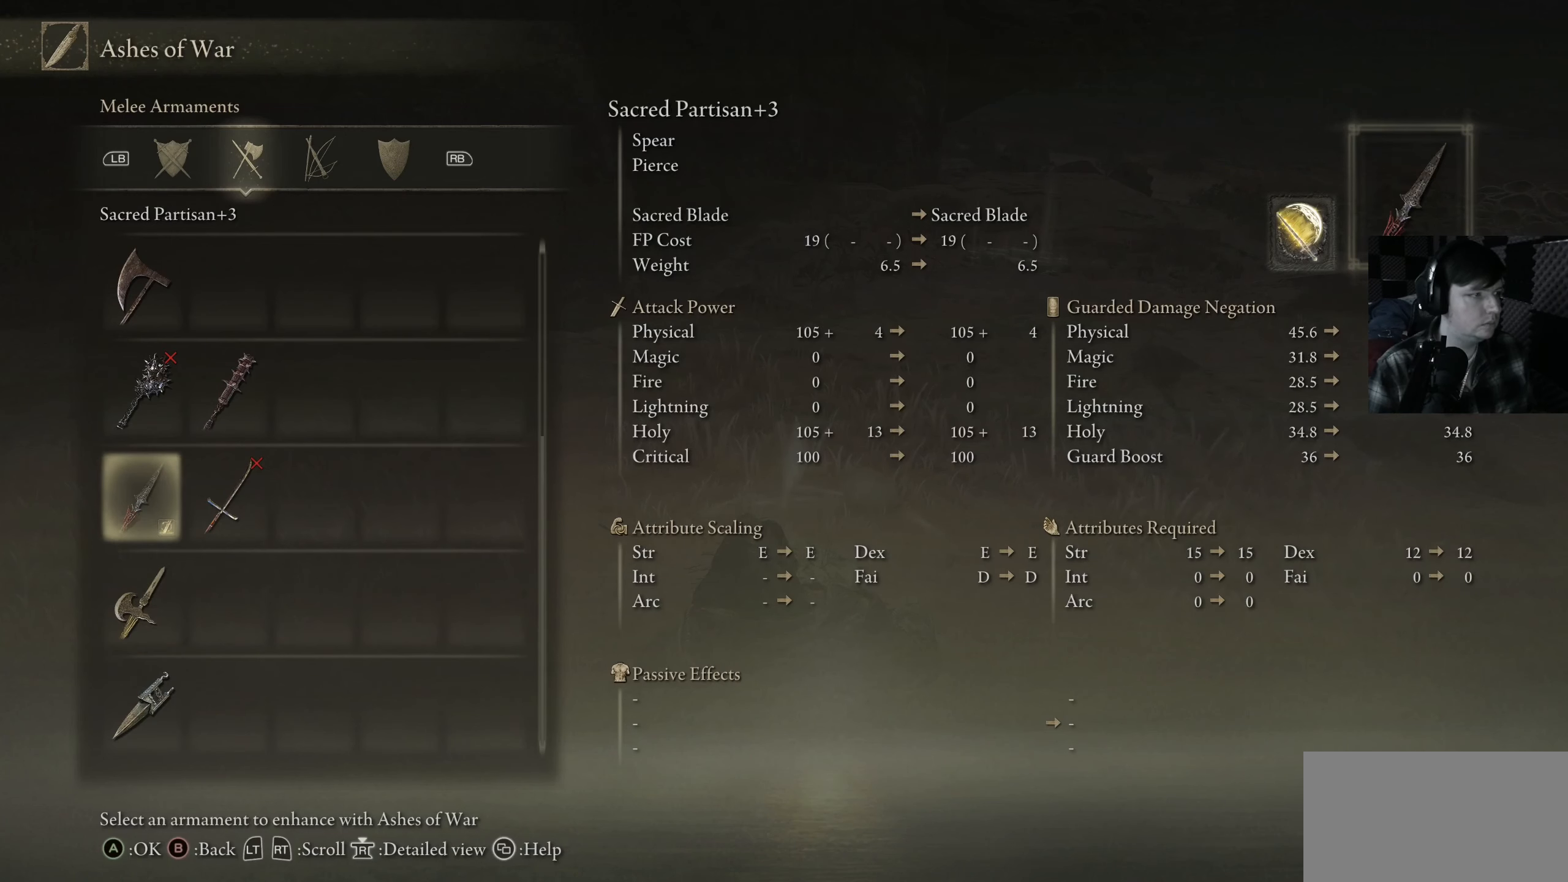
{"buttons": [], "left_stick": "center", "right_stick": "center", "events": [[33, "DPAD_UP", "up"]]}
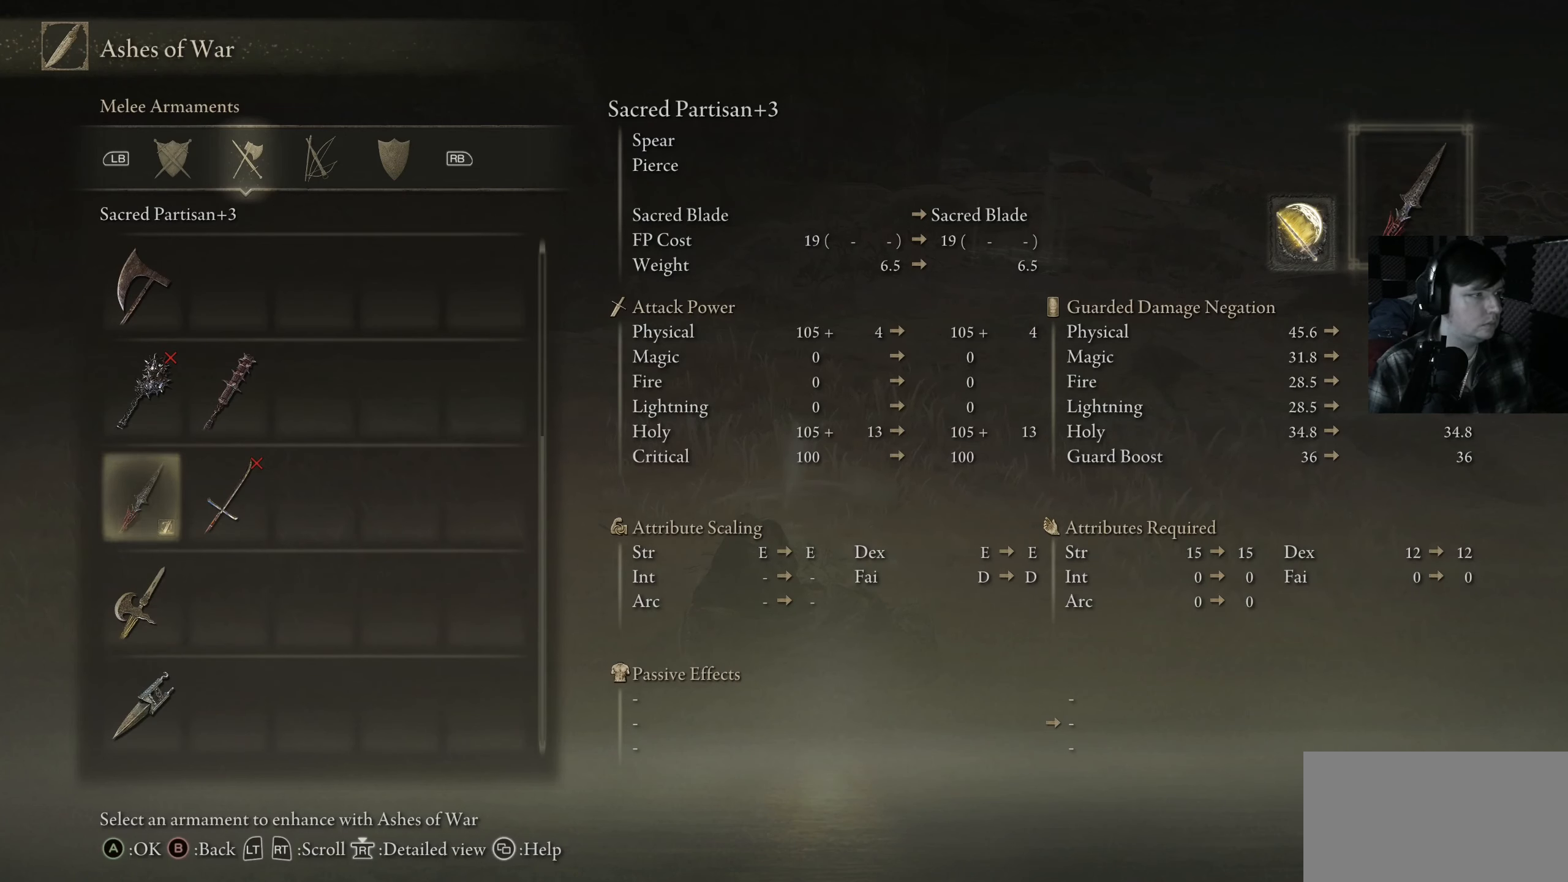
{"buttons": ["DPAD_UP"], "left_stick": "center", "right_stick": "center", "events": [[83, "A", "down"], [183, "A", "up"], [383, "DPAD_UP", "down"]]}
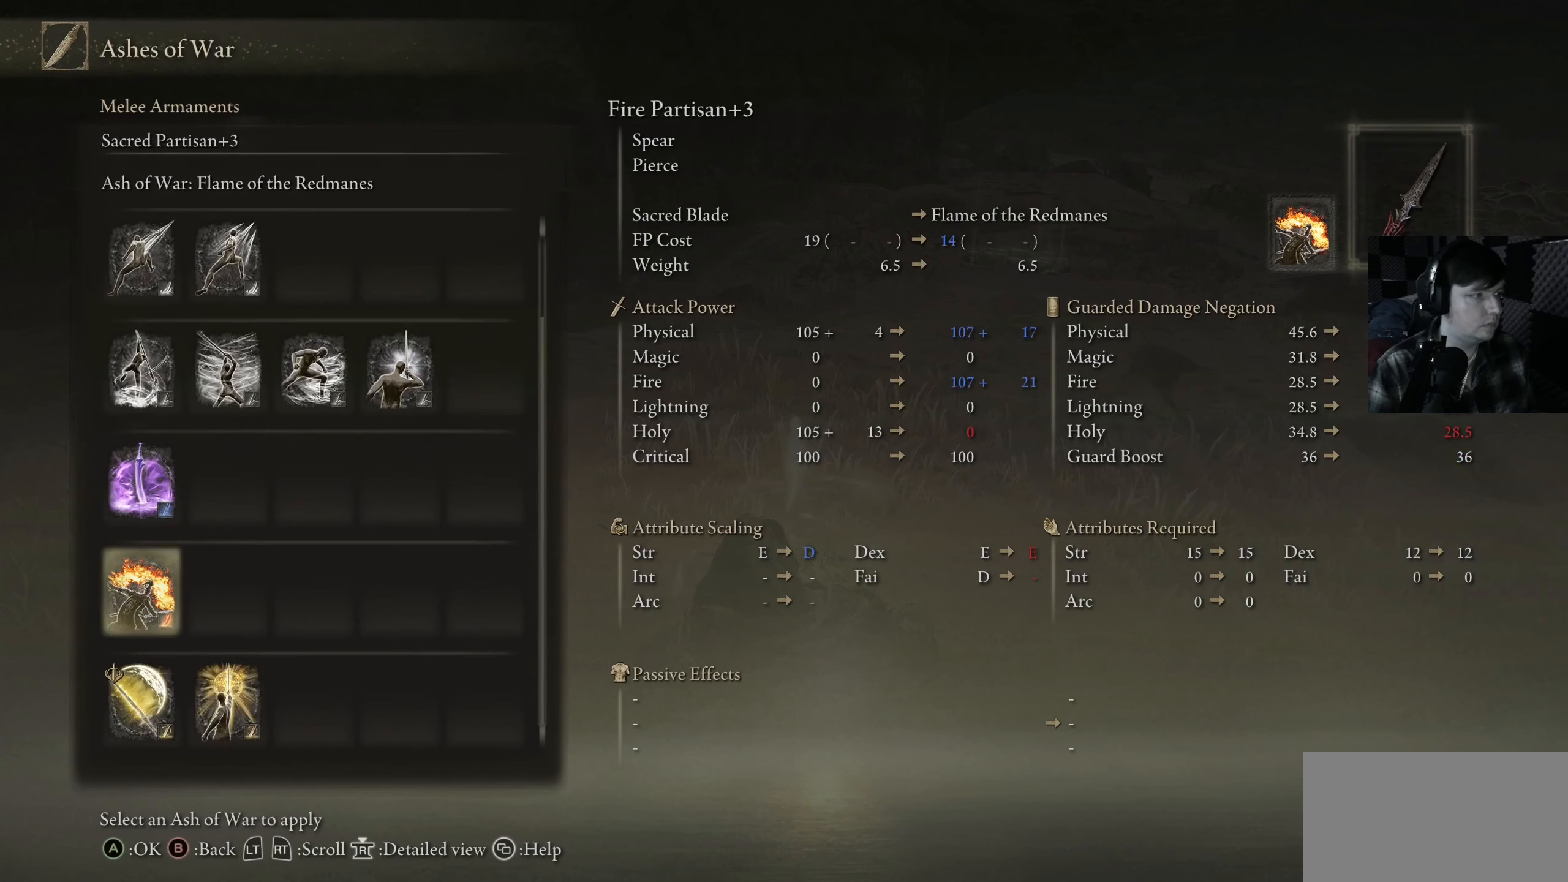
{"buttons": ["DPAD_DOWN"], "left_stick": "center", "right_stick": "center", "events": [[16, "DPAD_UP", "up"], [416, "DPAD_DOWN", "down"]]}
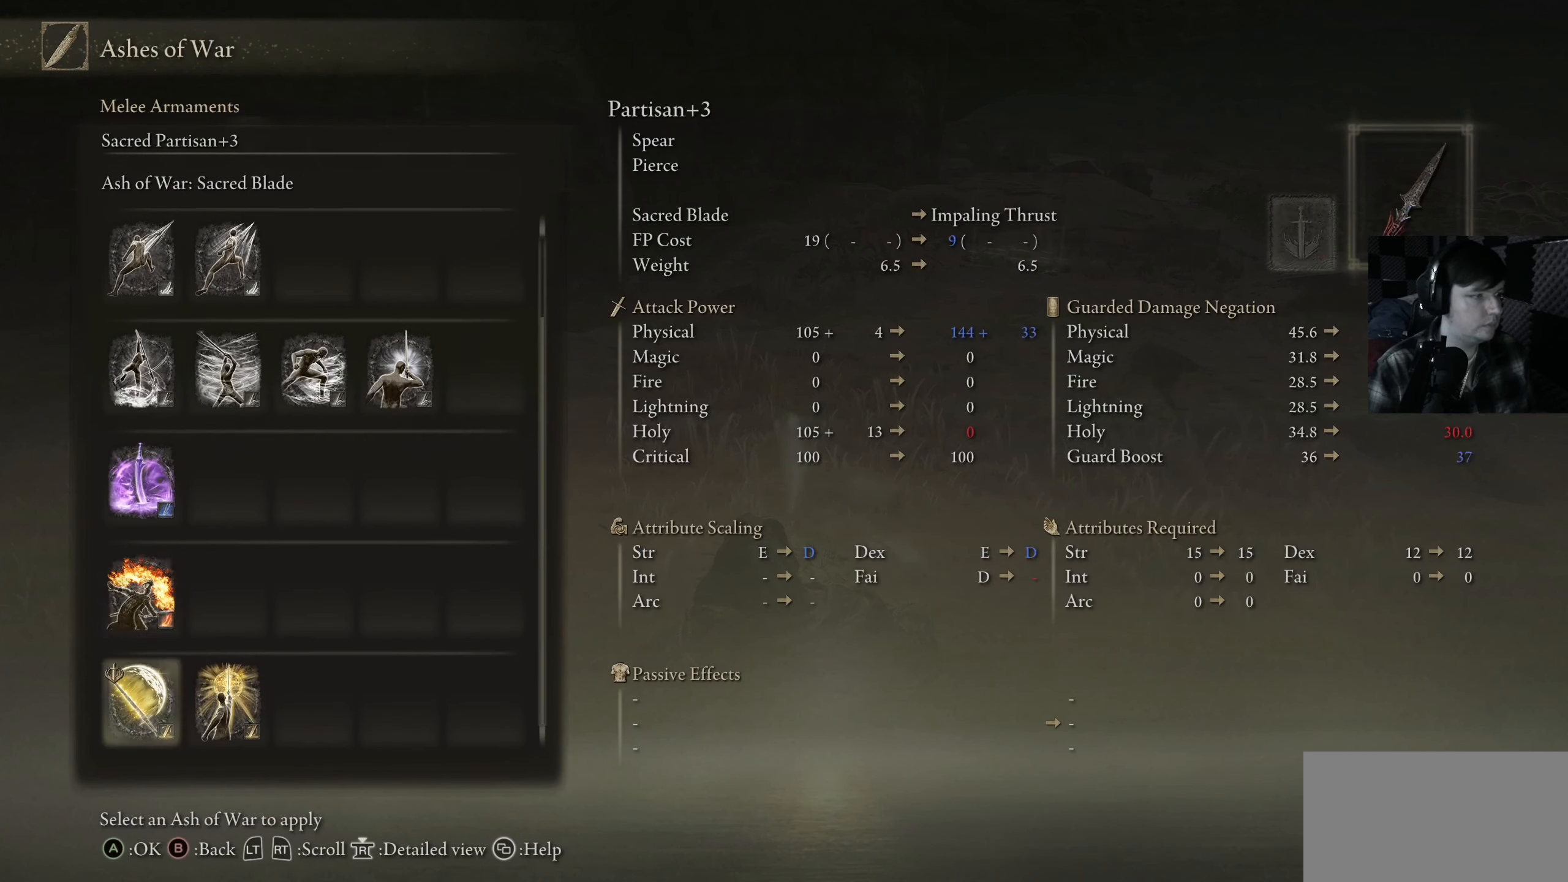
{"buttons": ["DPAD_RIGHT"], "left_stick": "center", "right_stick": "center", "events": [[33, "DPAD_DOWN", "up"], [433, "DPAD_RIGHT", "down"]]}
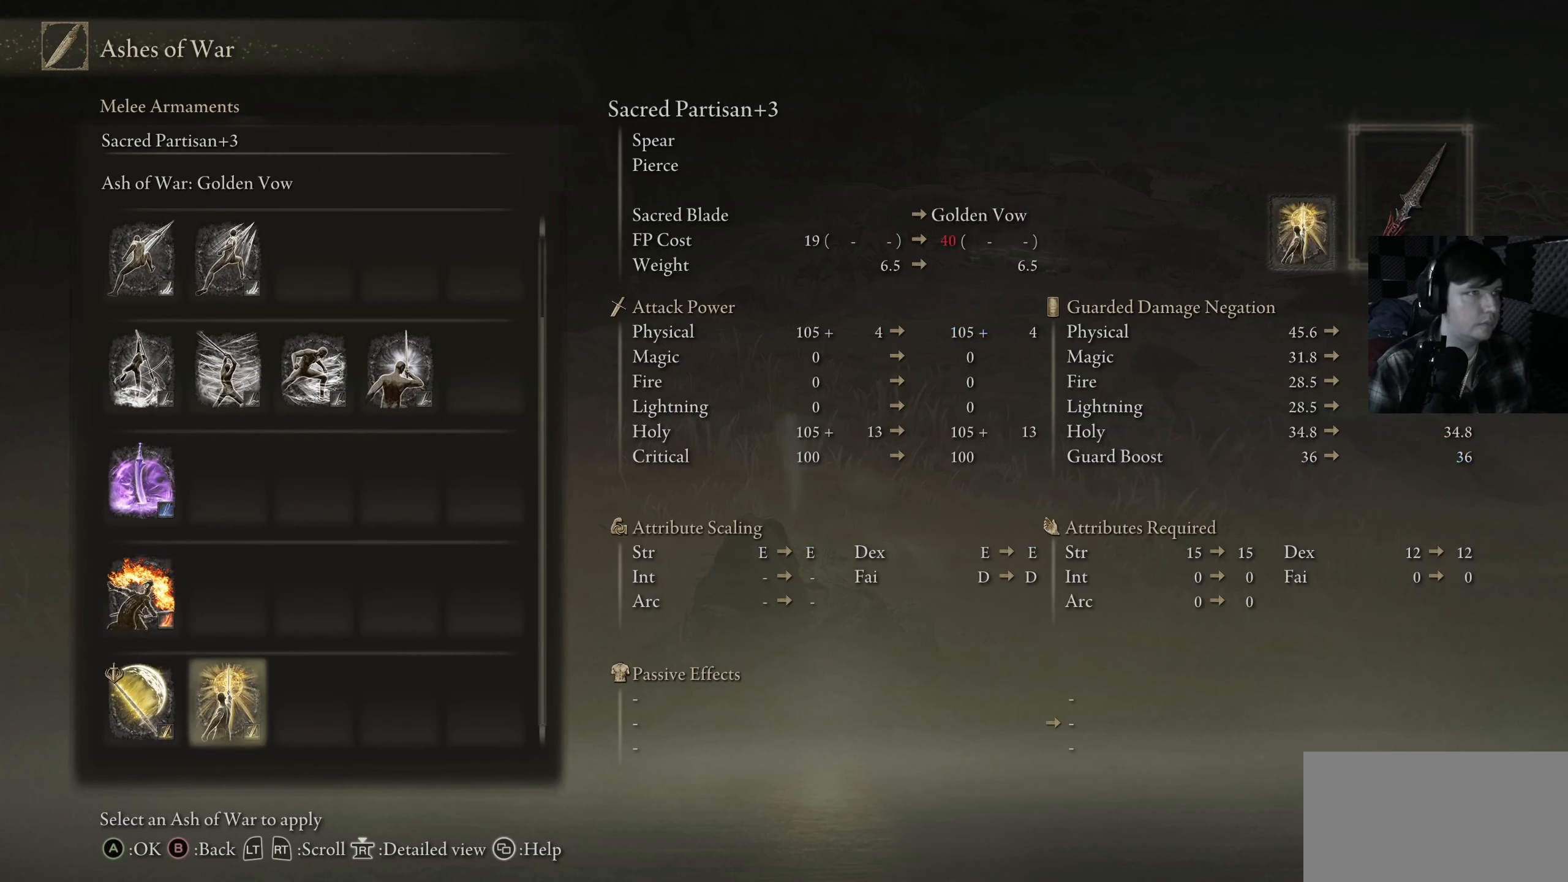
{"buttons": ["DPAD_LEFT"], "left_stick": "center", "right_stick": "center", "events": [[100, "DPAD_RIGHT", "up"], [466, "DPAD_LEFT", "down"]]}
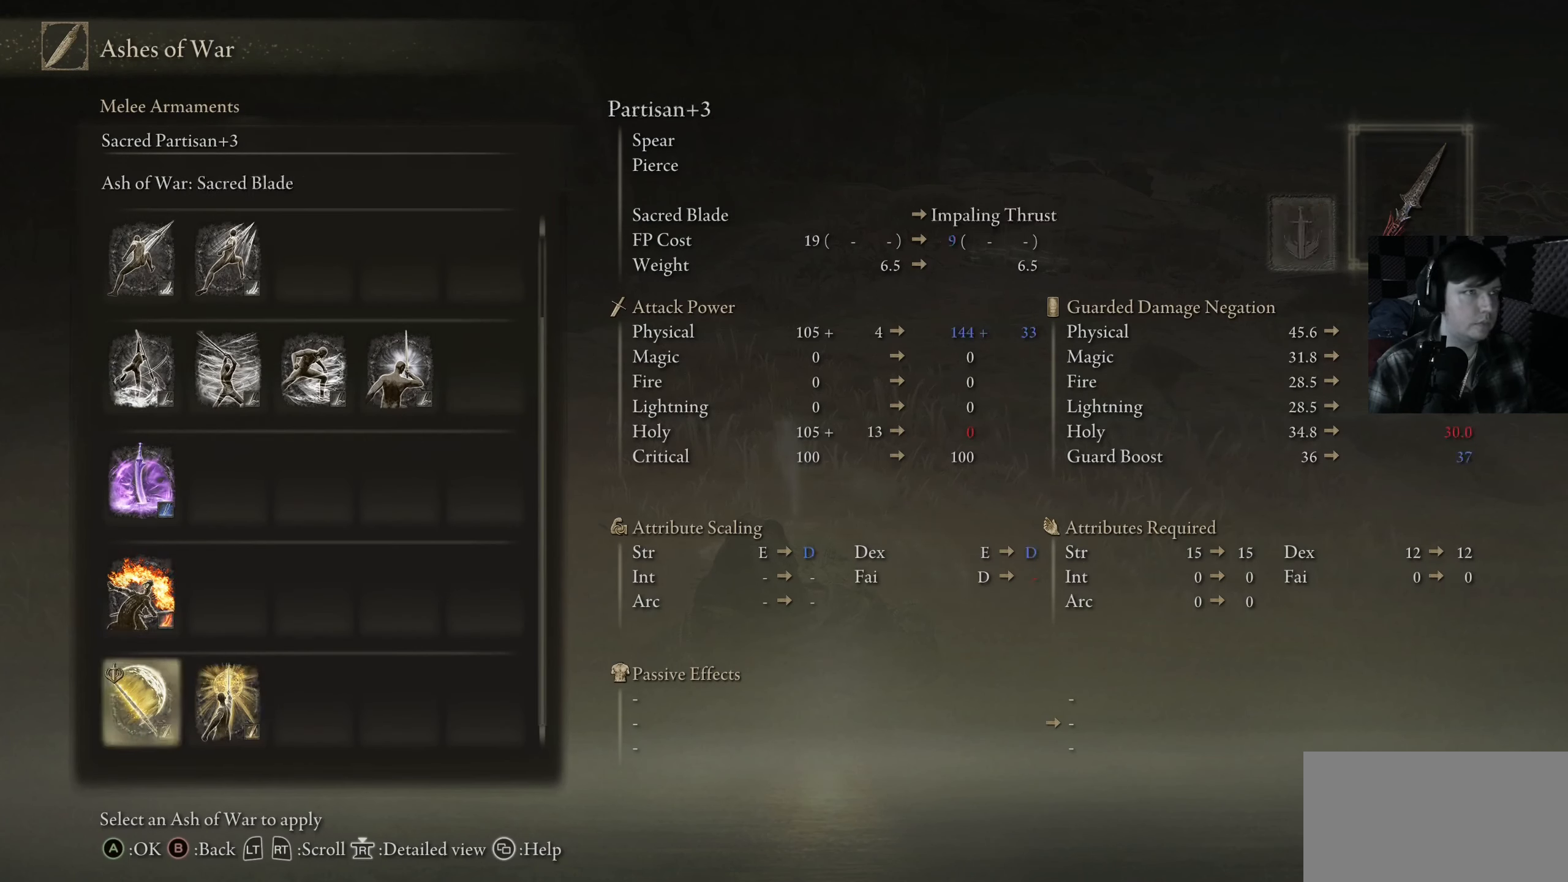
{"buttons": [], "left_stick": "center", "right_stick": "center", "events": [[100, "DPAD_LEFT", "up"], [350, "DPAD_RIGHT", "down"], [500, "DPAD_RIGHT", "up"]]}
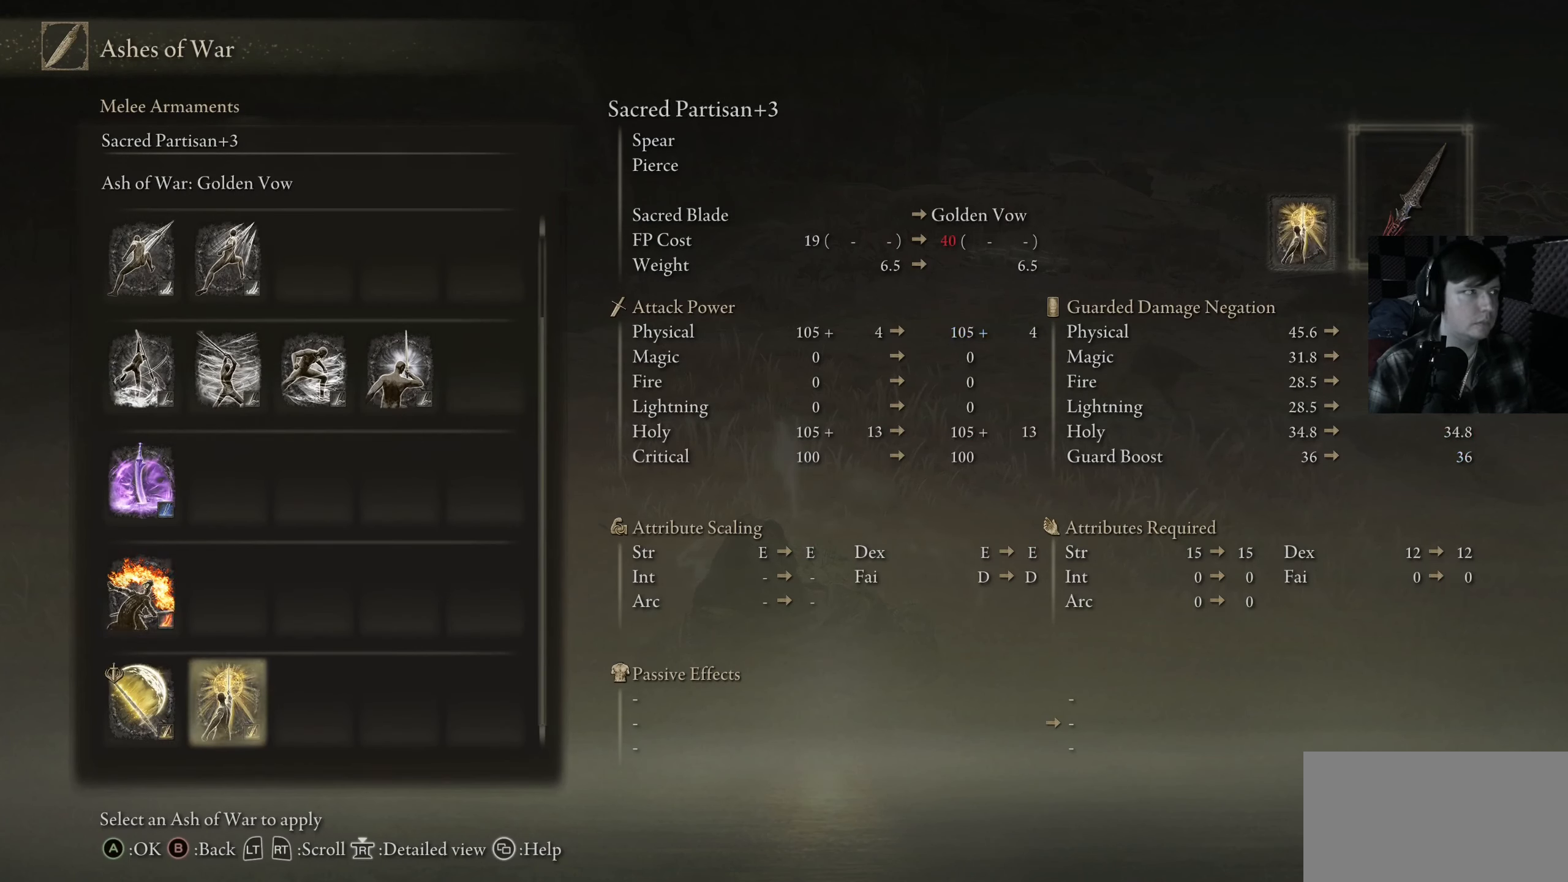
{"buttons": [], "left_stick": "center", "right_stick": "center", "events": [[233, "DPAD_LEFT", "down"], [366, "DPAD_LEFT", "up"]]}
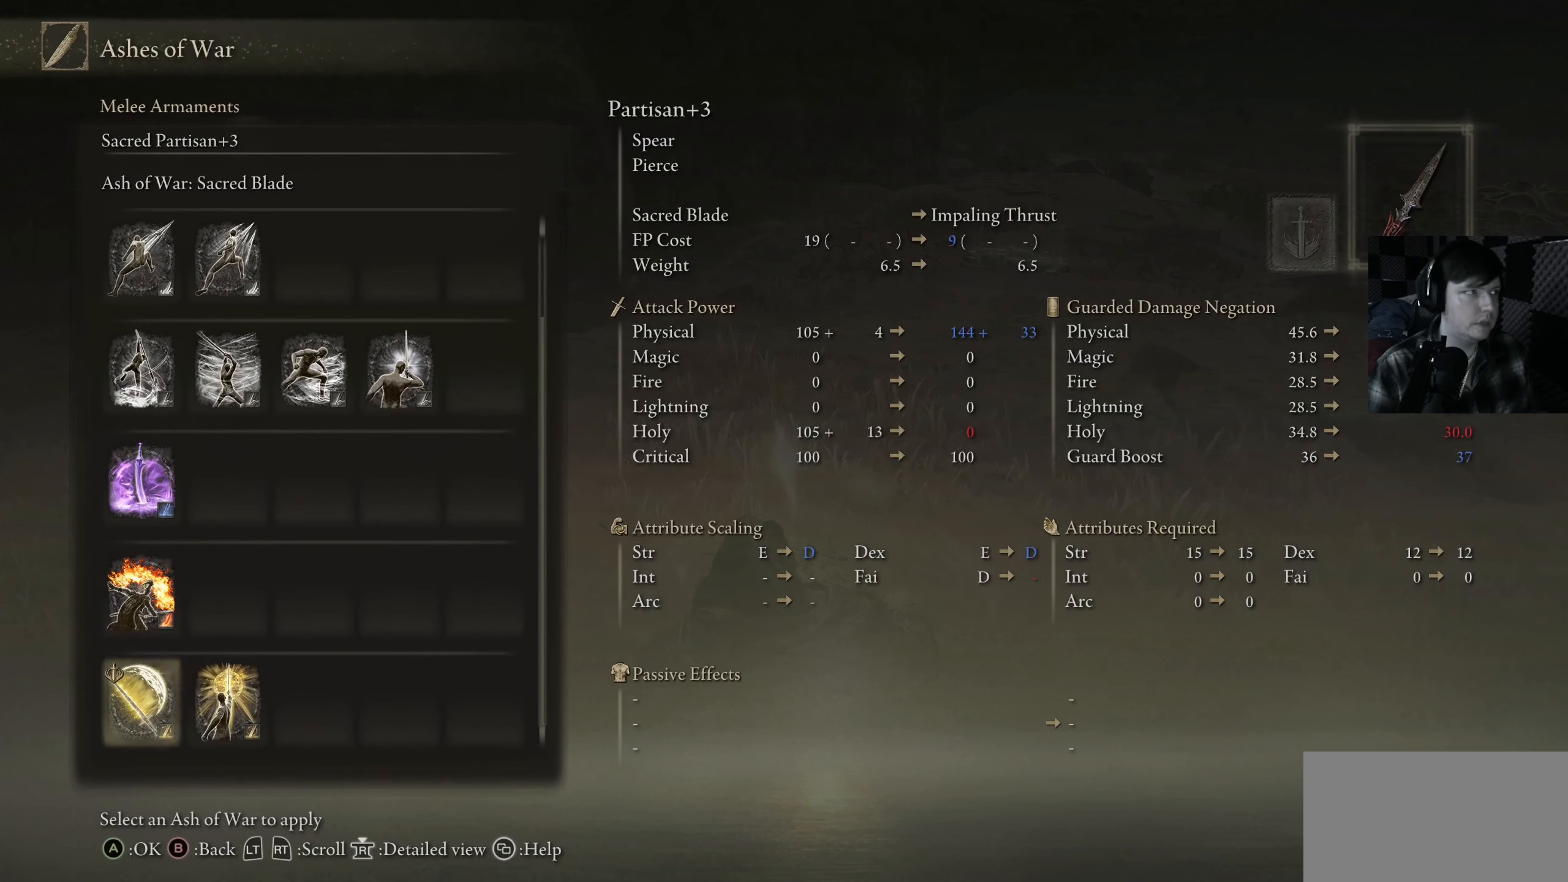
{"buttons": [], "left_stick": "center", "right_stick": "center", "events": [[383, "DPAD_UP", "down"], [500, "DPAD_UP", "up"]]}